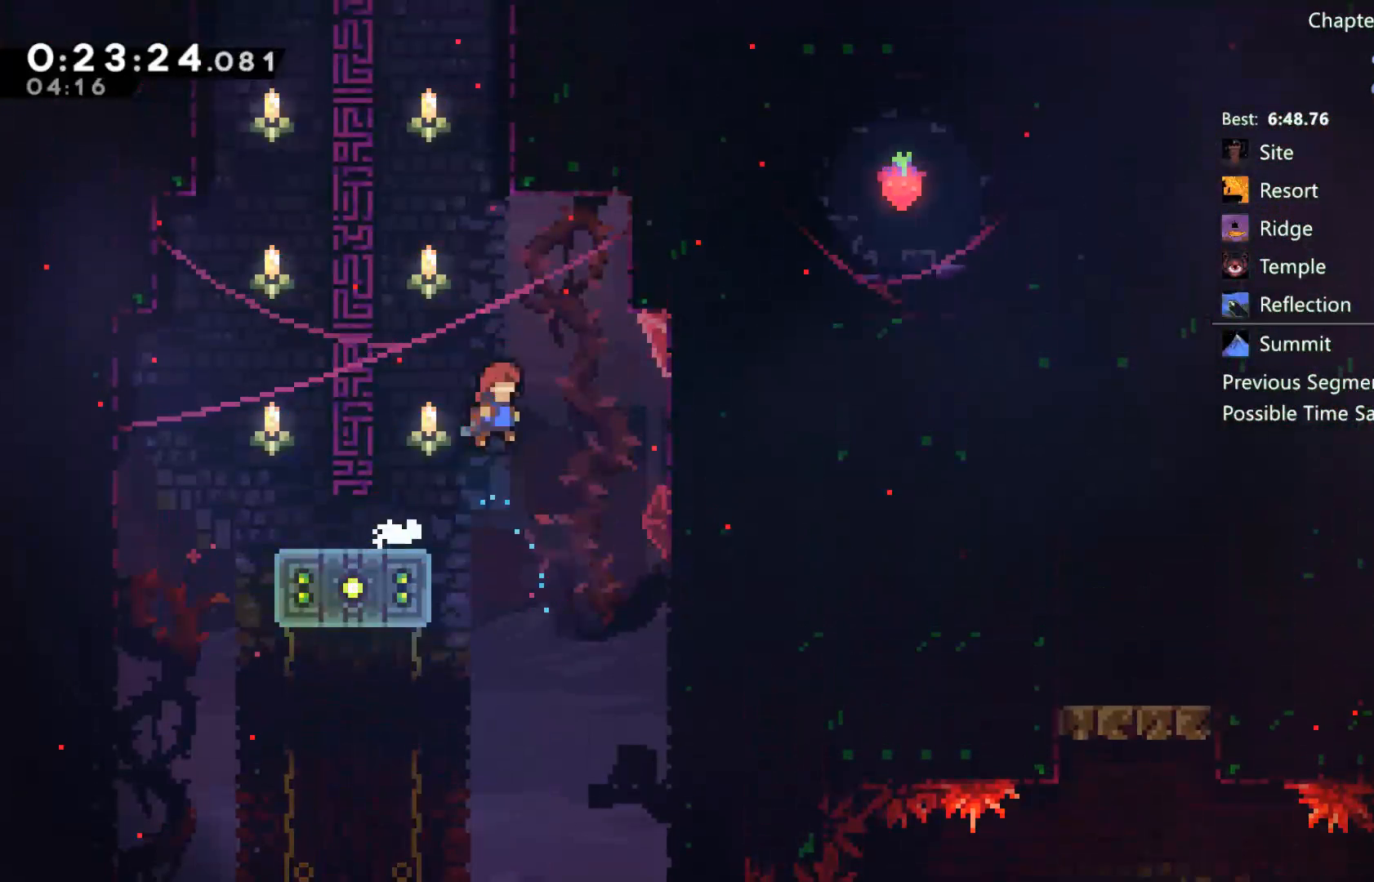
Gameplay with a controller (Xbox layout); each line is a JSON object with the inputs held at the frame after it. "events" lists button and stick changes between this image and that frame as [ms after this image, input, new state], when the widget could be followed in between.
{"buttons": ["A", "DPAD_RIGHT"], "left_stick": "center", "right_stick": "center", "events": [[50, "X", "up"], [200, "A", "down"], [200, "DPAD_LEFT", "down"], [283, "DPAD_LEFT", "up"], [350, "DPAD_RIGHT", "down"], [350, "DPAD_UP", "up"]]}
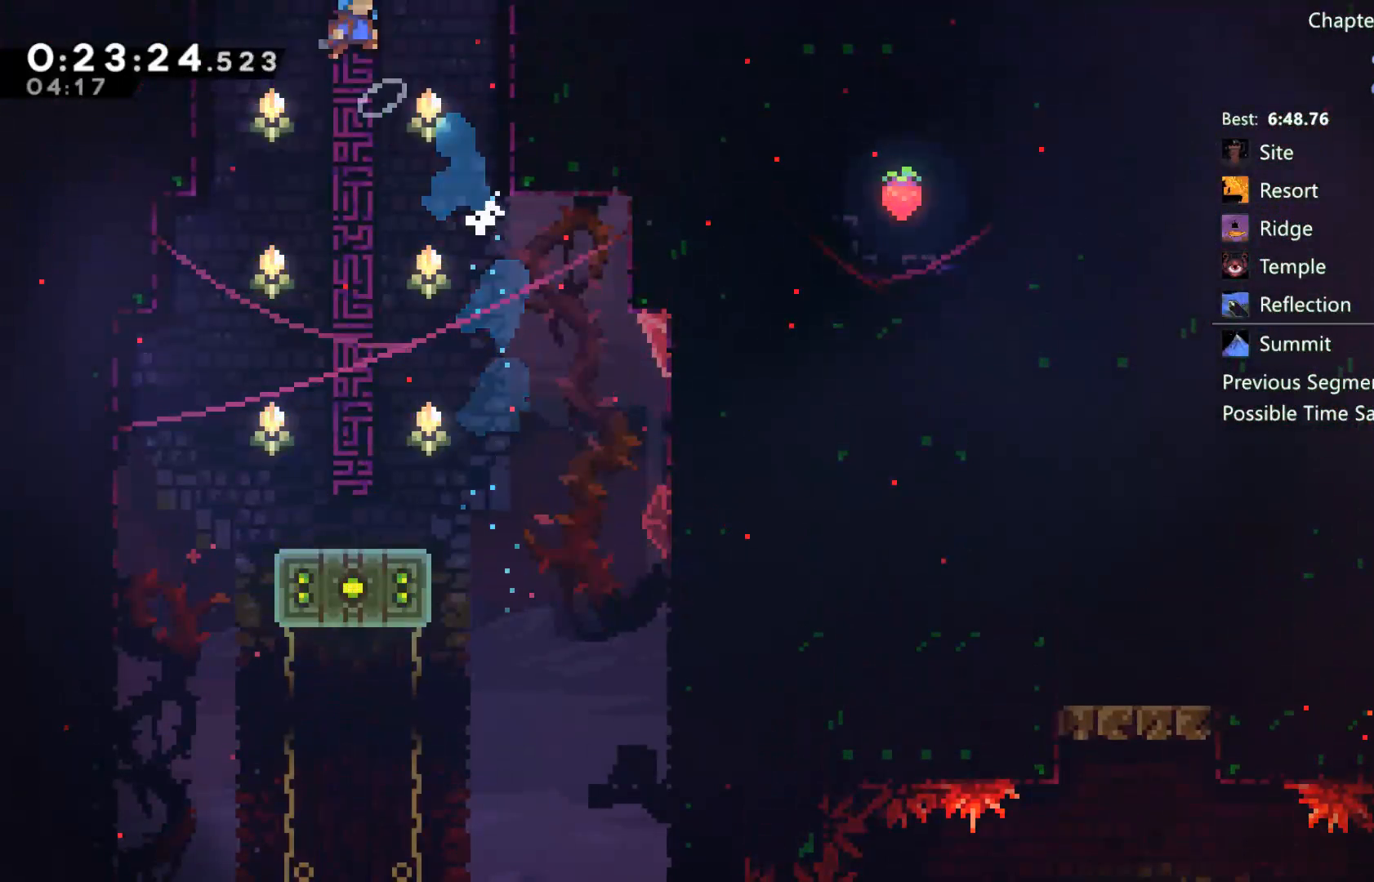
{"buttons": ["A"], "left_stick": "center", "right_stick": "center", "events": [[217, "DPAD_RIGHT", "up"]]}
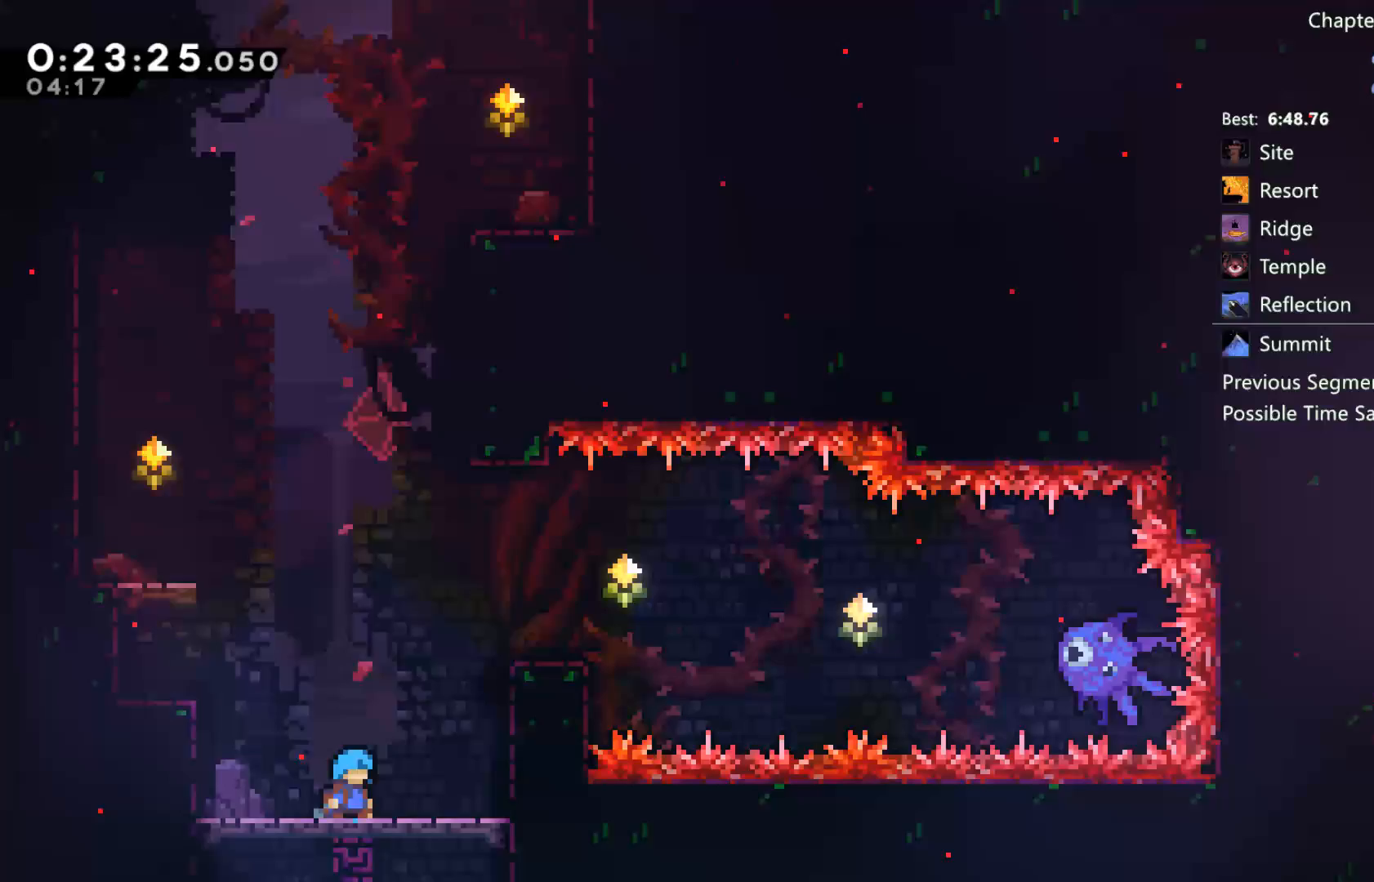
{"buttons": ["X", "DPAD_UP"], "left_stick": "center", "right_stick": "center", "events": [[17, "DPAD_RIGHT", "down"], [417, "A", "up"], [450, "DPAD_UP", "down"], [483, "DPAD_RIGHT", "up"], [483, "X", "down"]]}
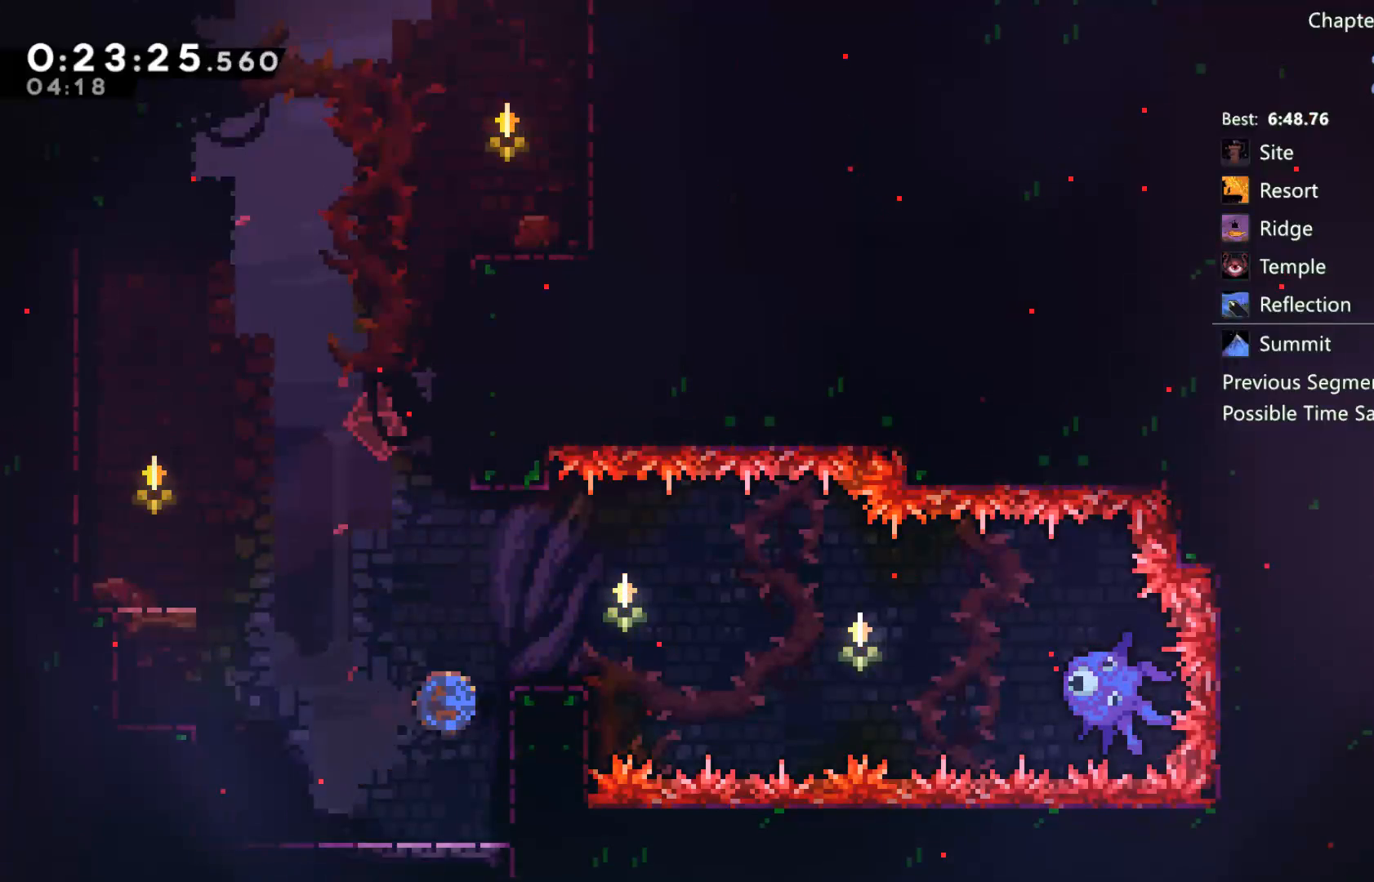
{"buttons": ["R2", "DPAD_RIGHT"], "left_stick": "center", "right_stick": "center", "events": [[50, "X", "up"], [233, "A", "down"], [233, "DPAD_RIGHT", "down"], [233, "DPAD_UP", "up"], [483, "A", "up"], [500, "R2", "down"]]}
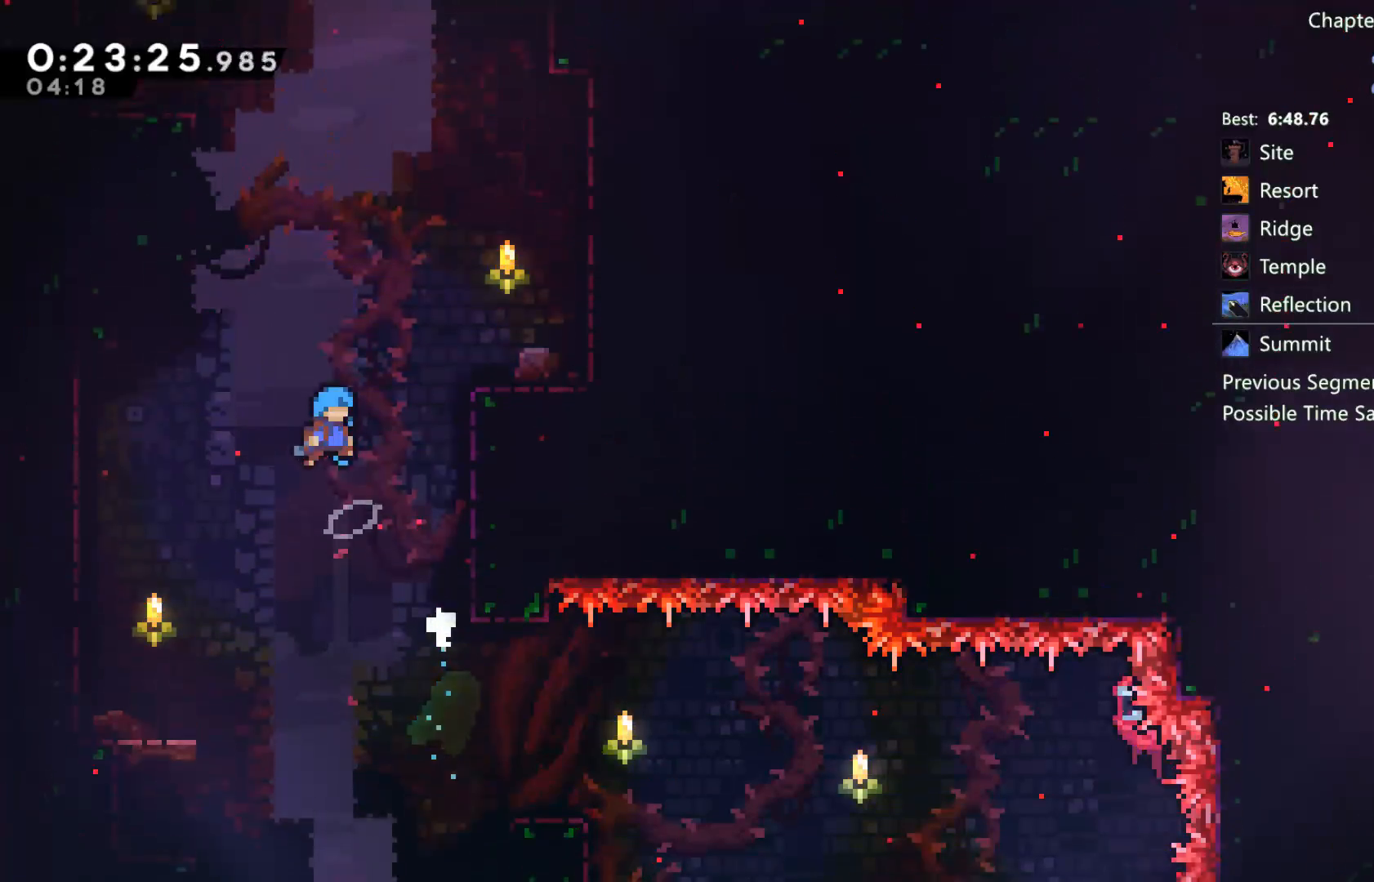
{"buttons": ["R2", "DPAD_RIGHT"], "left_stick": "center", "right_stick": "center", "events": [[283, "A", "down"], [483, "A", "up"]]}
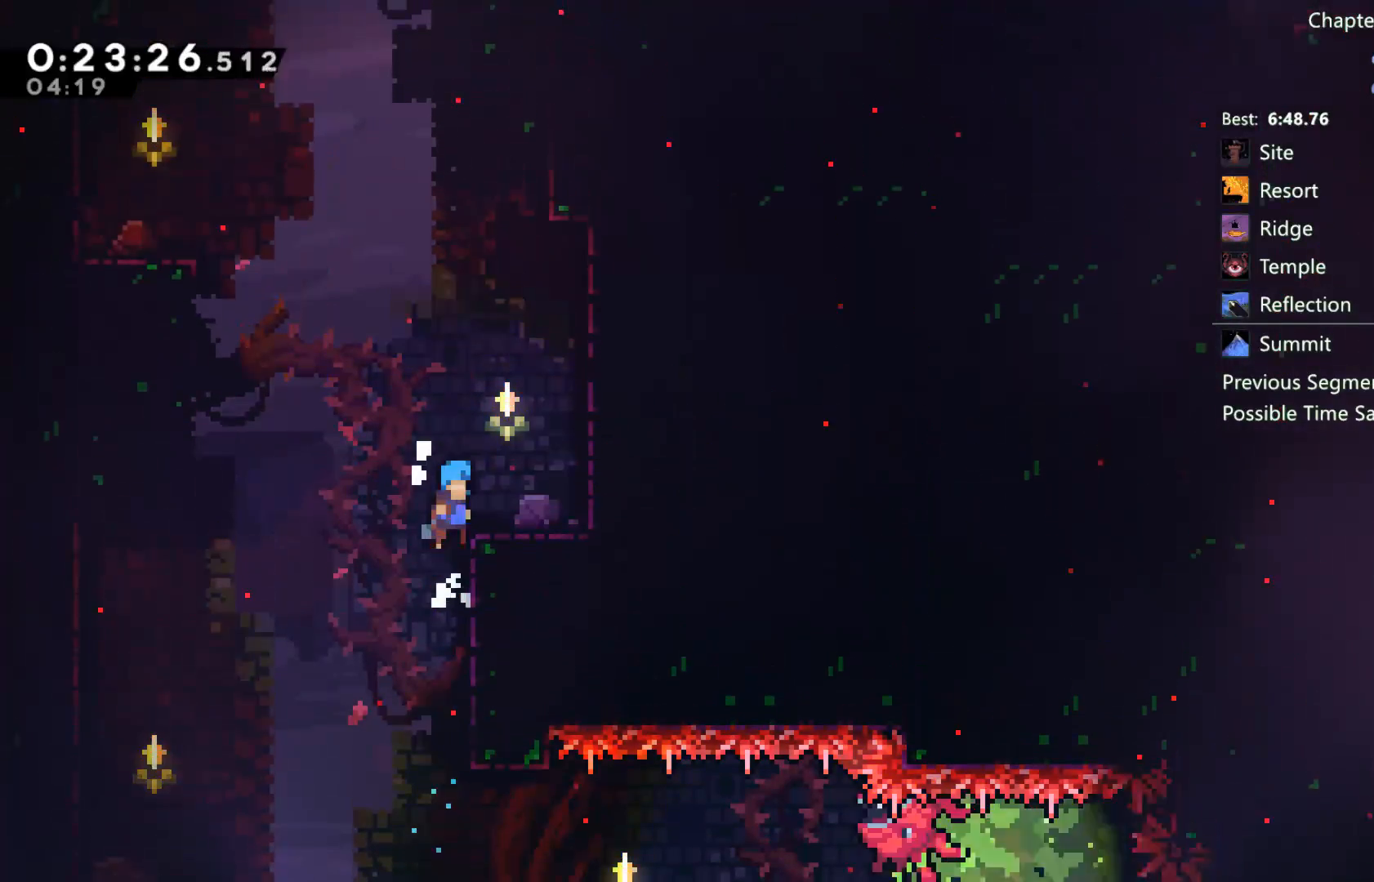
{"buttons": ["X", "DPAD_UP"], "left_stick": "center", "right_stick": "center", "events": [[17, "DPAD_RIGHT", "up"], [33, "R2", "up"], [117, "DPAD_RIGHT", "down"], [267, "A", "down"], [417, "A", "up"], [450, "DPAD_UP", "down"], [450, "X", "down"], [467, "DPAD_RIGHT", "up"]]}
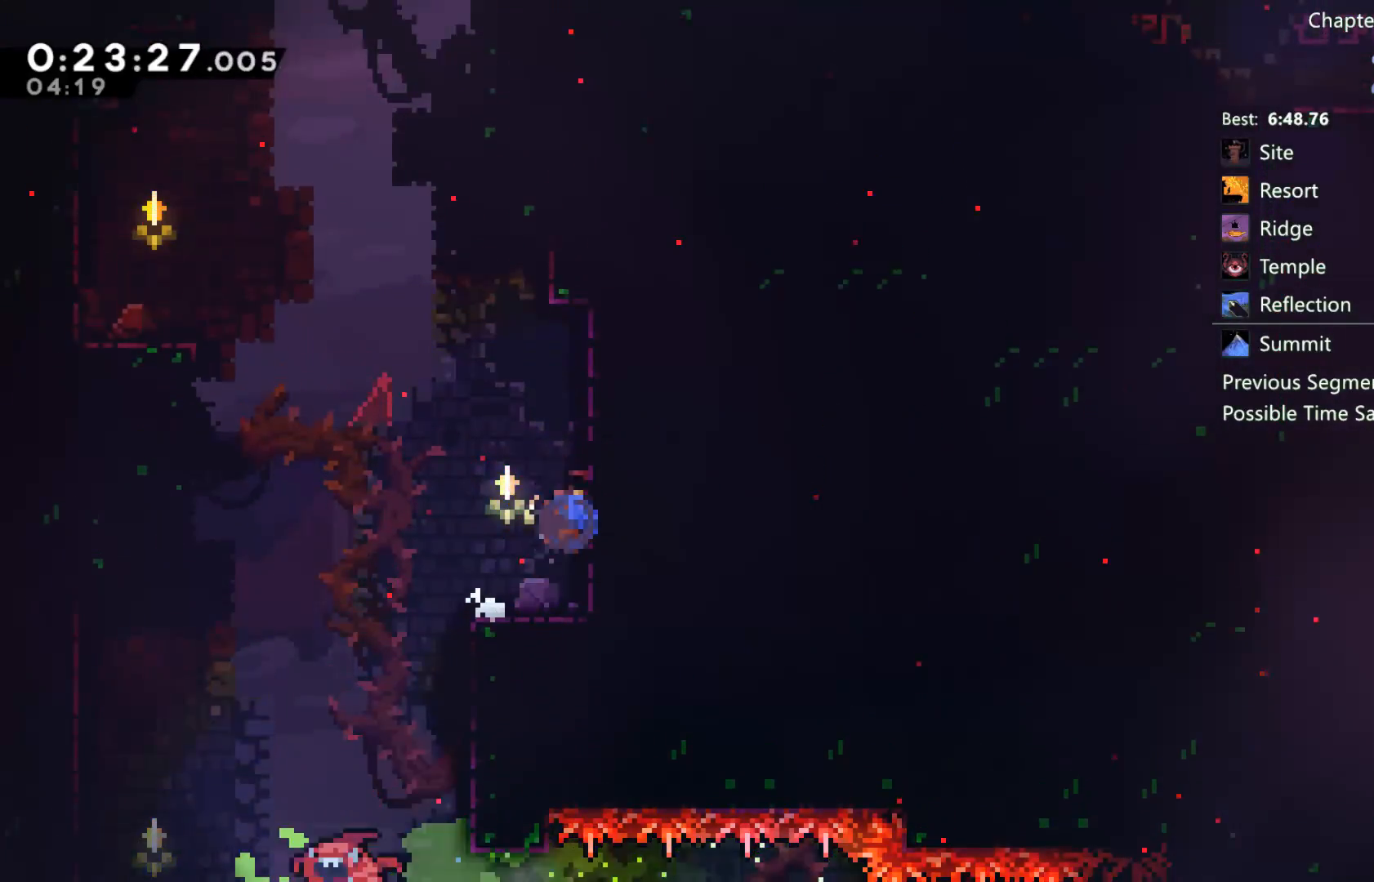
{"buttons": ["A", "DPAD_RIGHT"], "left_stick": "center", "right_stick": "center", "events": [[17, "X", "up"], [117, "A", "down"], [133, "DPAD_LEFT", "down"], [233, "DPAD_LEFT", "up"], [300, "DPAD_UP", "up"], [350, "DPAD_RIGHT", "down"]]}
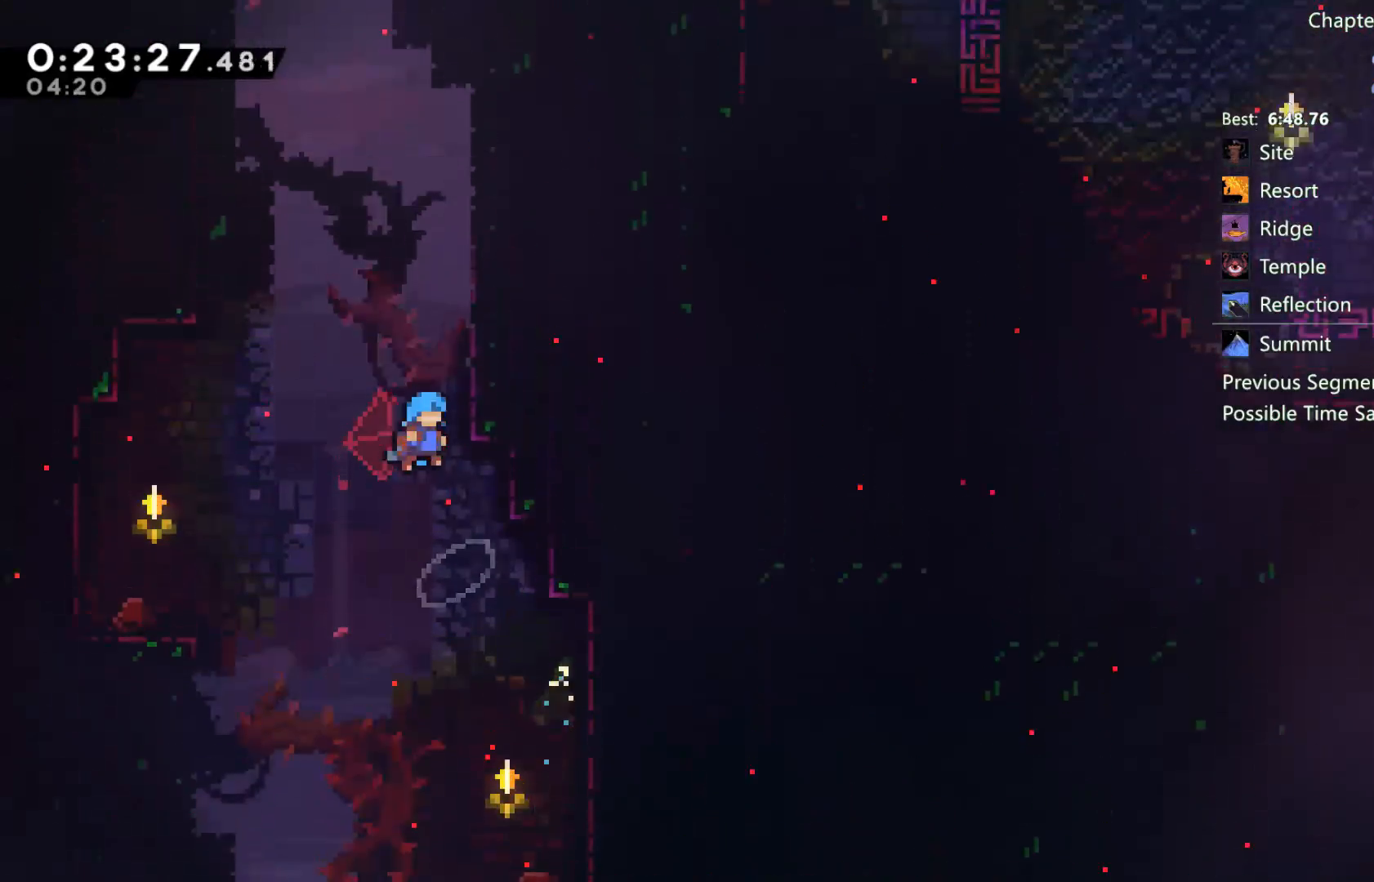
{"buttons": ["R2", "DPAD_RIGHT"], "left_stick": "center", "right_stick": "center", "events": [[50, "A", "up"], [83, "R2", "down"], [150, "A", "down"], [167, "DPAD_RIGHT", "up"], [217, "DPAD_UP", "down"], [233, "A", "up"], [350, "DPAD_UP", "up"], [367, "A", "down"], [467, "A", "up"], [467, "DPAD_RIGHT", "down"]]}
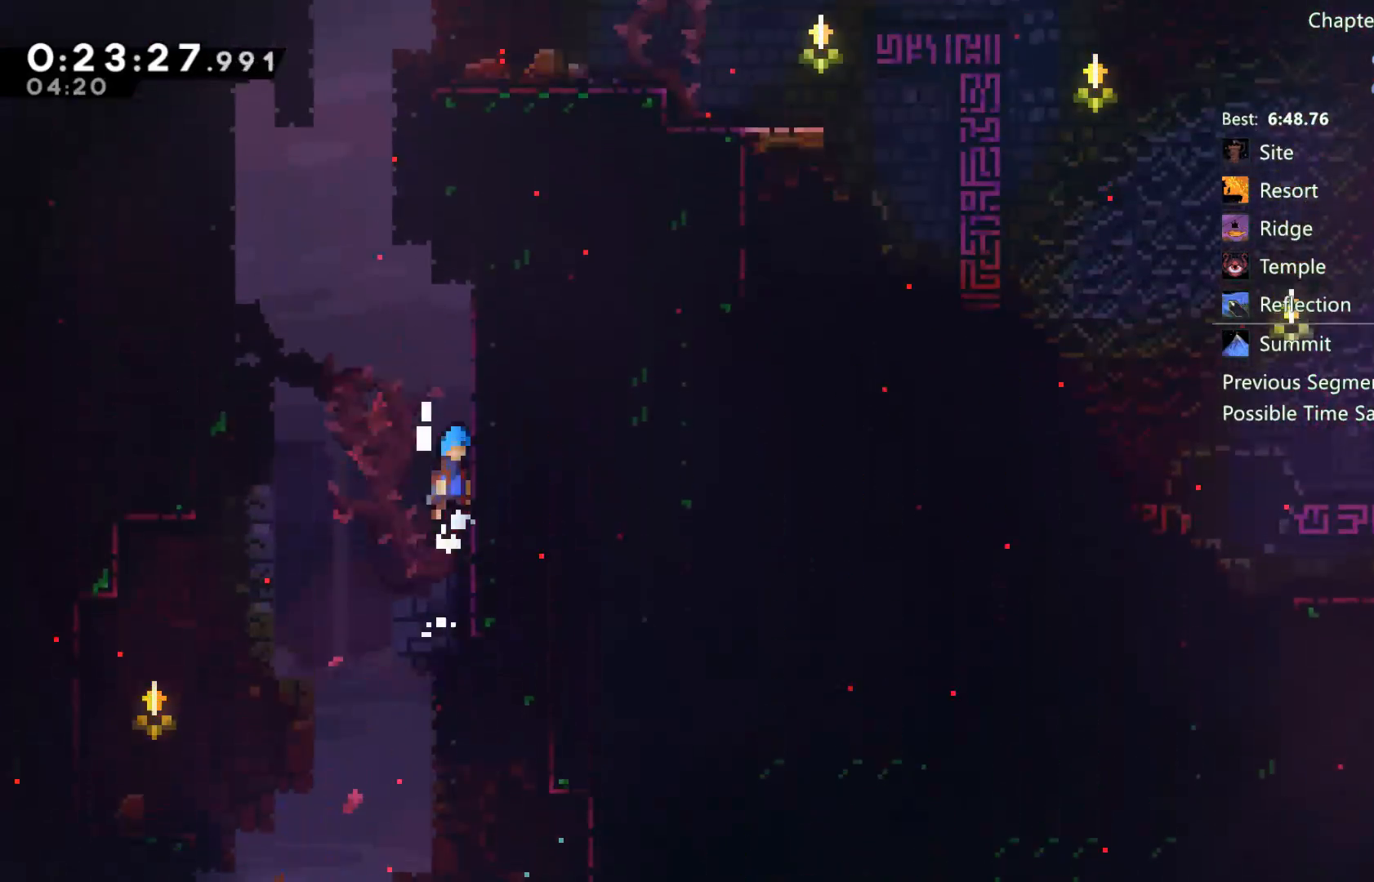
{"buttons": ["A", "R2", "DPAD_LEFT"], "left_stick": "center", "right_stick": "center", "events": [[67, "A", "down"], [283, "A", "up"], [350, "DPAD_RIGHT", "up"], [367, "DPAD_LEFT", "down"], [400, "A", "down"]]}
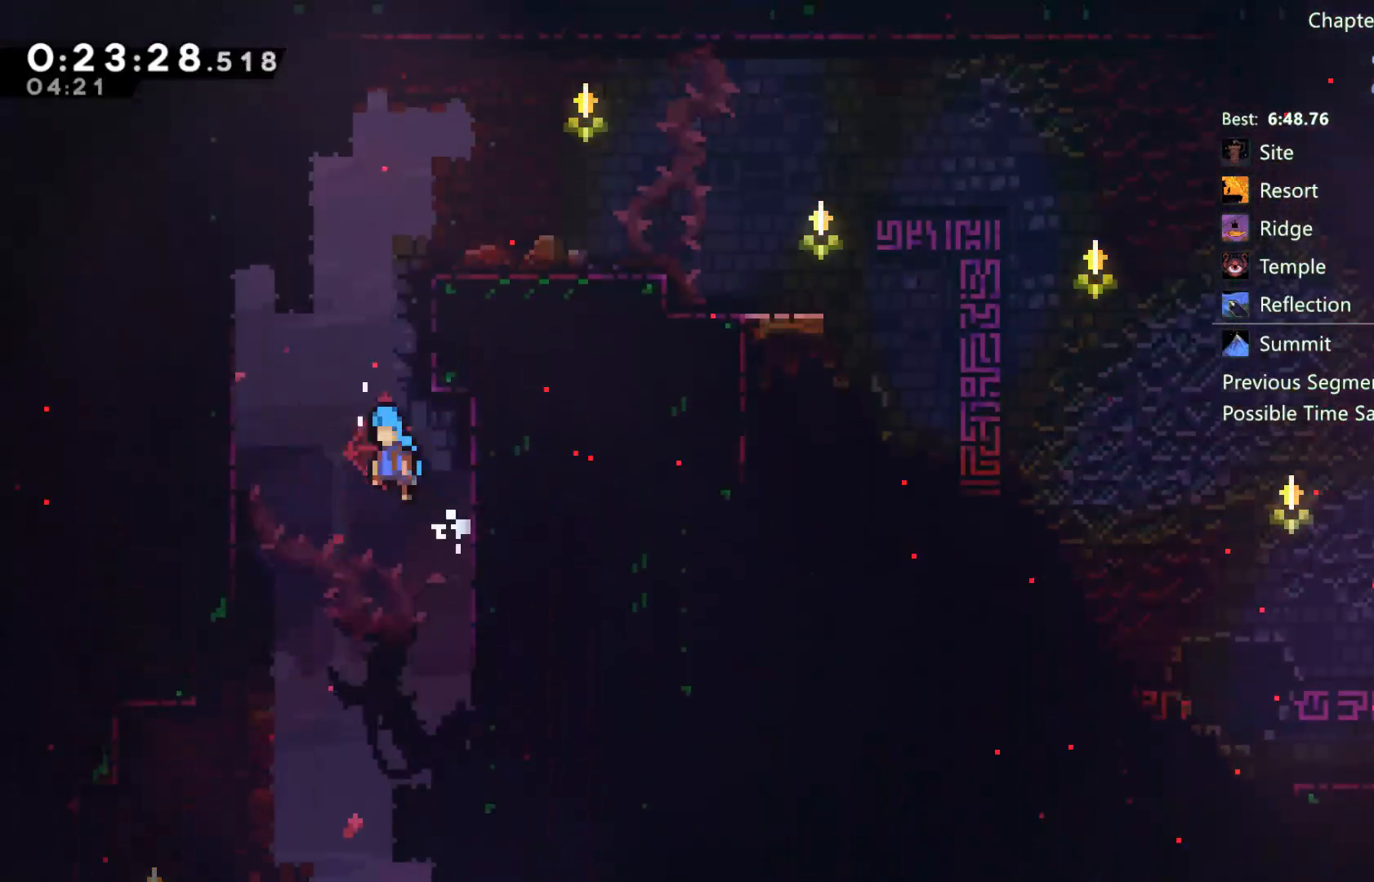
{"buttons": ["A", "R2", "DPAD_RIGHT"], "left_stick": "center", "right_stick": "center", "events": [[283, "A", "up"], [317, "DPAD_LEFT", "up"], [383, "A", "down"], [383, "DPAD_RIGHT", "down"]]}
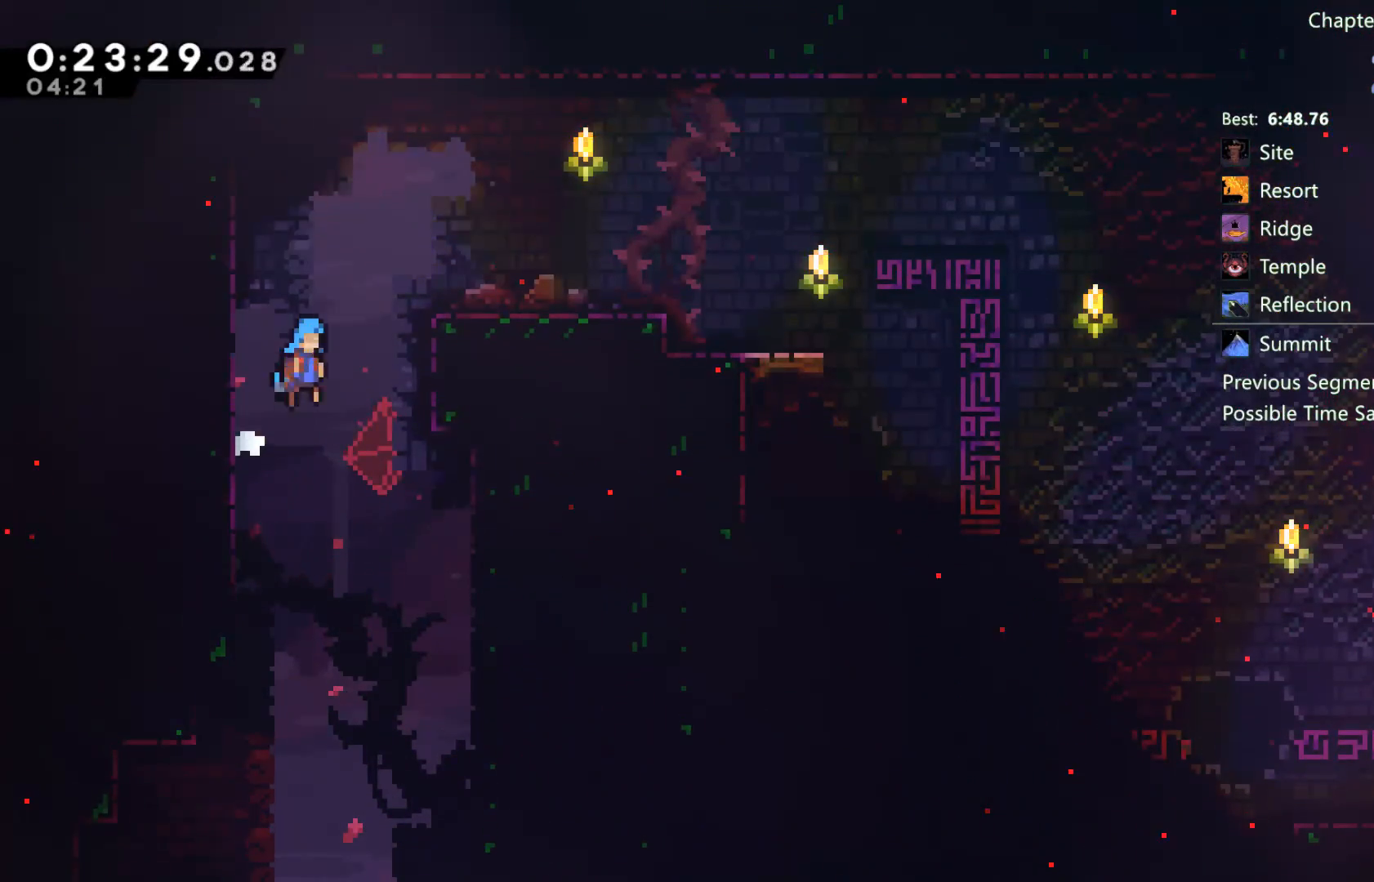
{"buttons": [], "left_stick": "center", "right_stick": "center", "events": [[83, "A", "up"], [183, "A", "down"], [317, "A", "up"], [383, "DPAD_RIGHT", "up"], [417, "R2", "up"]]}
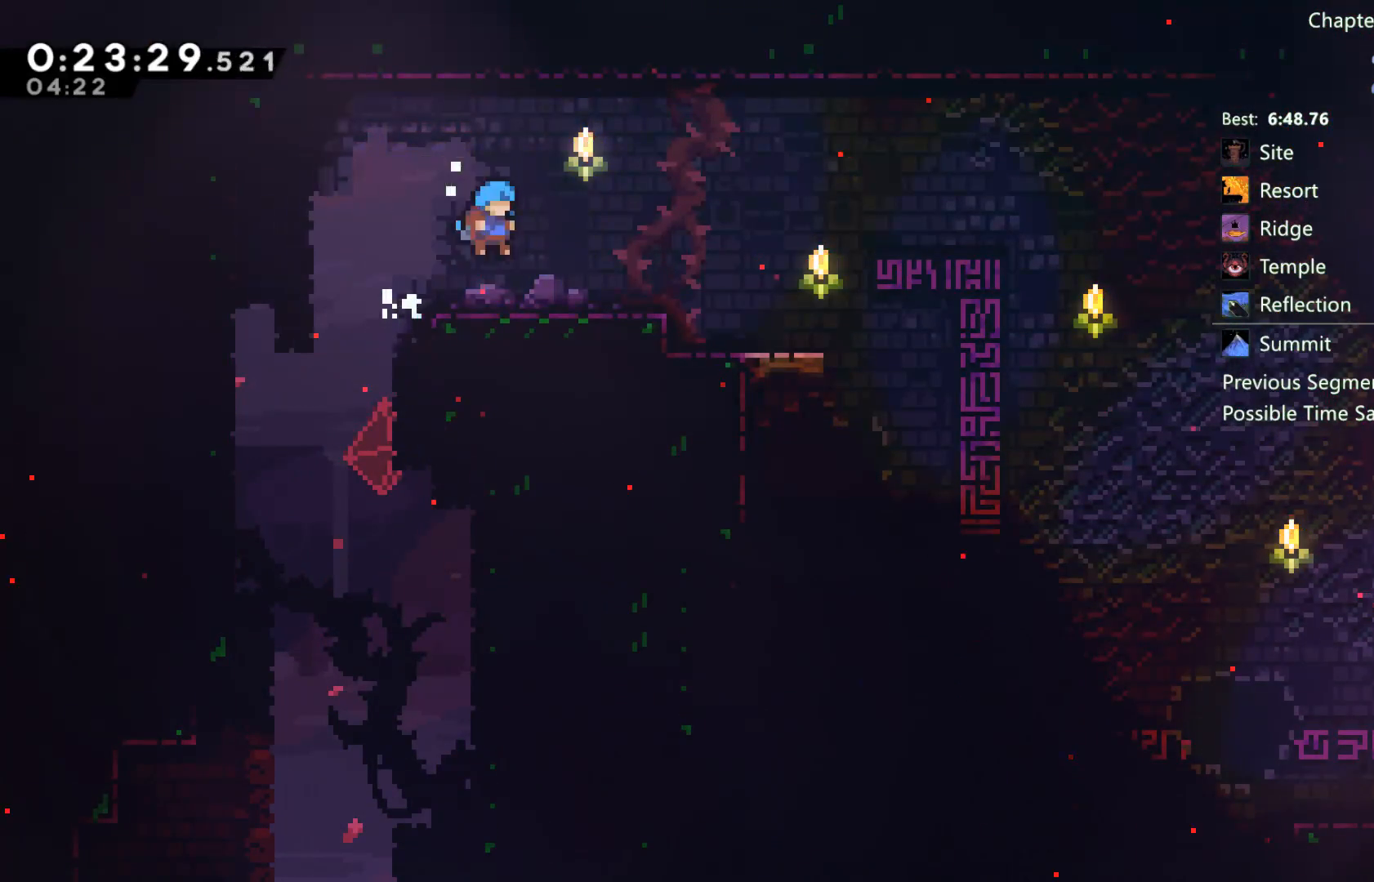
{"buttons": ["DPAD_DOWN", "DPAD_RIGHT"], "left_stick": "center", "right_stick": "center", "events": [[50, "DPAD_DOWN", "down"], [150, "DPAD_RIGHT", "down"], [150, "X", "down"], [217, "X", "up"], [317, "A", "down"], [383, "A", "up"]]}
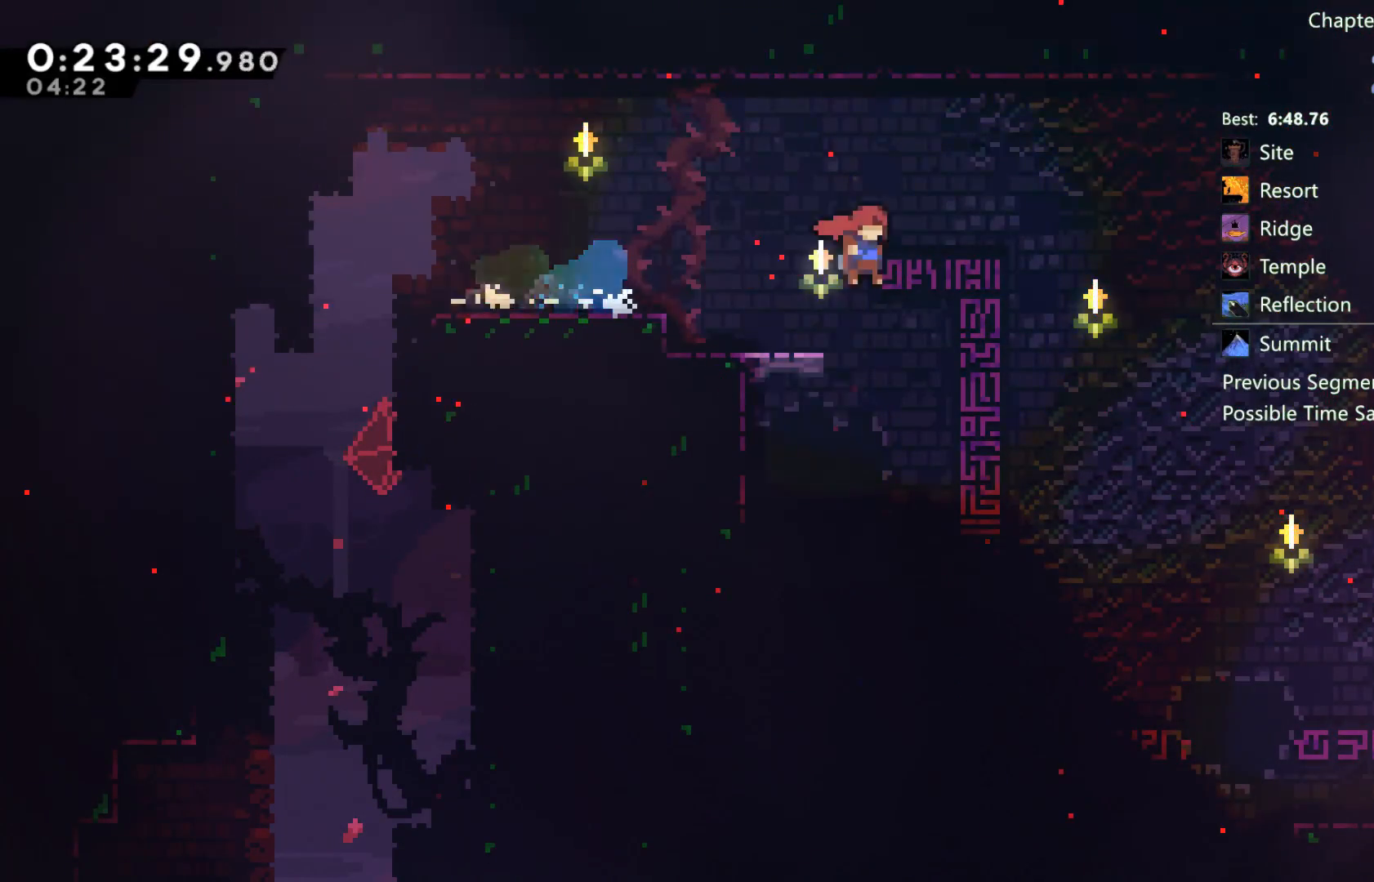
{"buttons": ["DPAD_DOWN", "DPAD_RIGHT"], "left_stick": "center", "right_stick": "center", "events": [[50, "X", "down"], [117, "X", "up"]]}
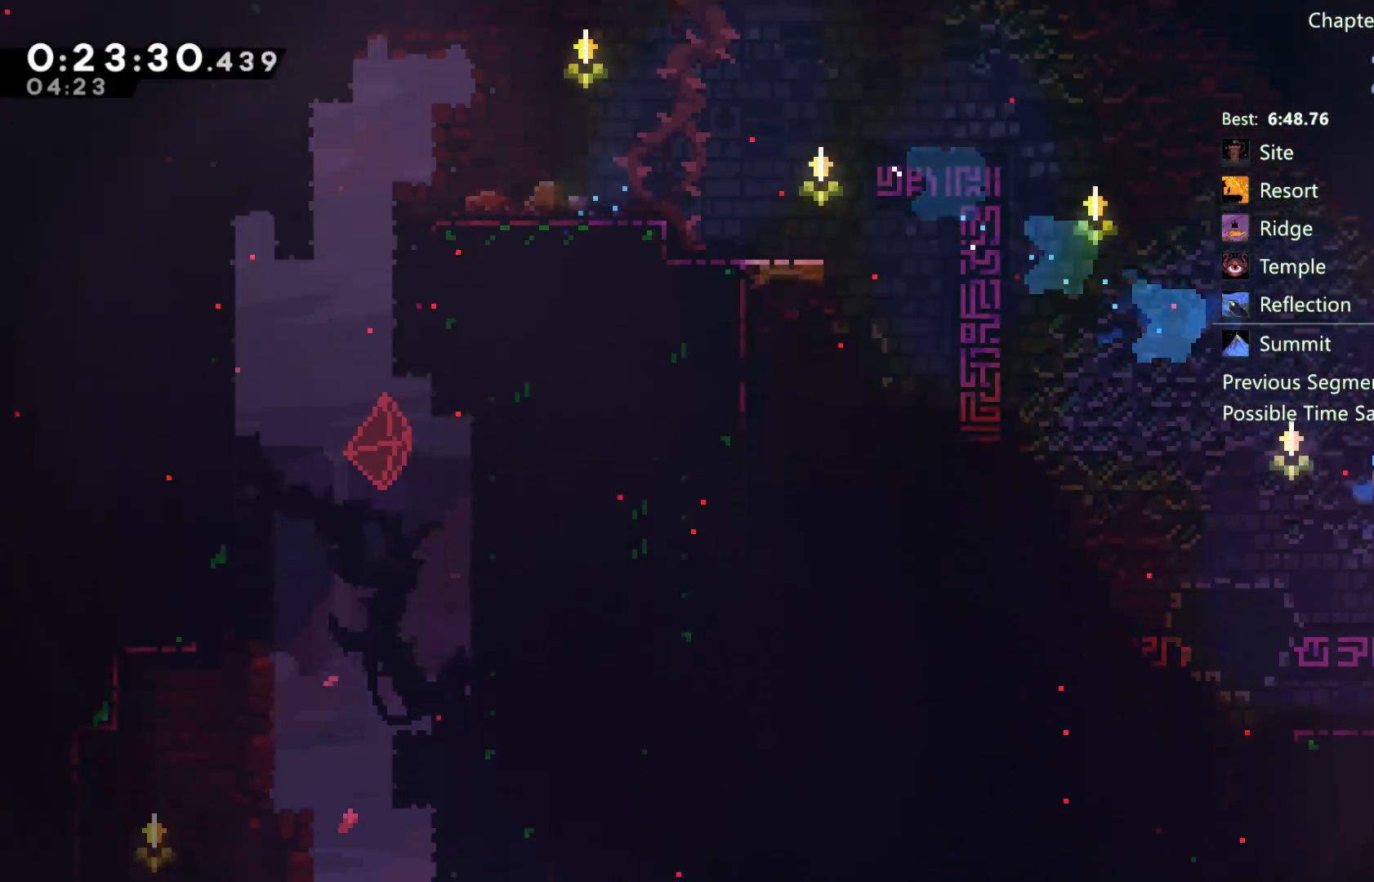
{"buttons": ["DPAD_DOWN", "DPAD_RIGHT"], "left_stick": "center", "right_stick": "center", "events": [[67, "X", "down"], [133, "X", "up"], [183, "A", "down"], [500, "A", "up"]]}
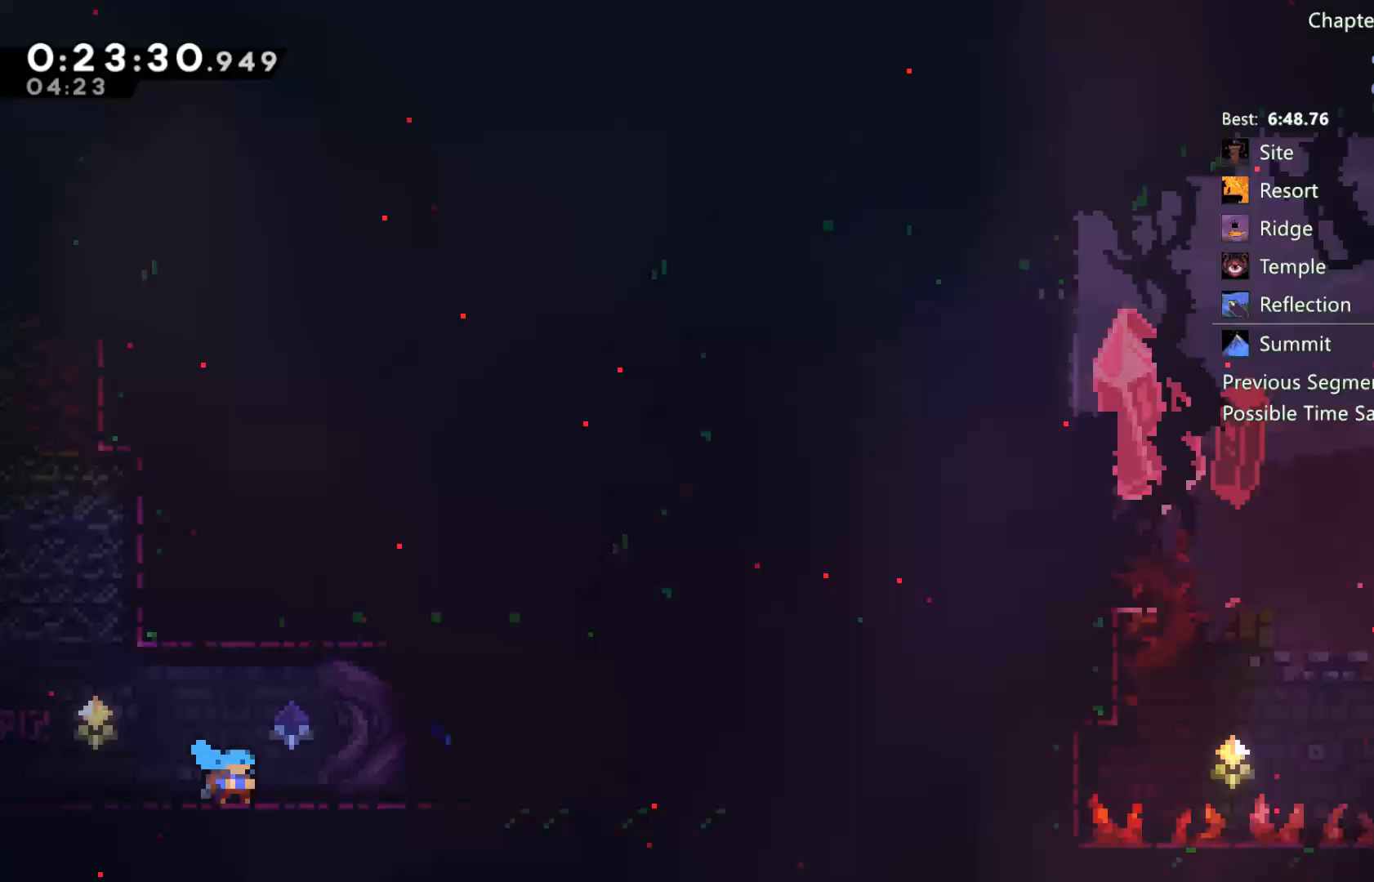
{"buttons": ["A", "DPAD_DOWN", "DPAD_RIGHT"], "left_stick": "center", "right_stick": "center", "events": [[317, "X", "down"], [350, "X", "up"], [417, "A", "down"]]}
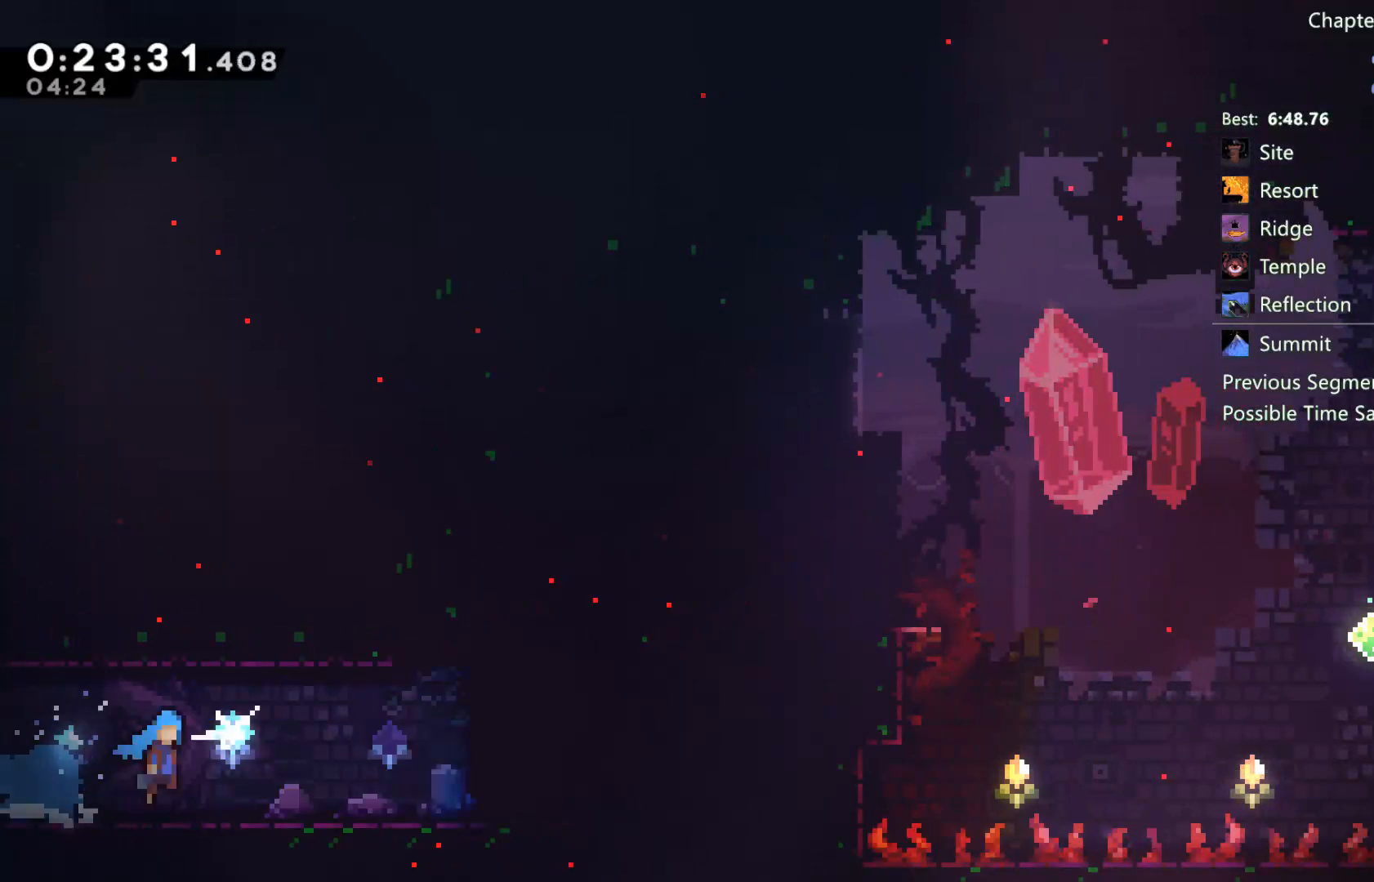
{"buttons": ["DPAD_UP"], "left_stick": "center", "right_stick": "center", "events": [[17, "A", "up"], [117, "DPAD_DOWN", "up"], [250, "A", "down"], [350, "A", "up"], [383, "DPAD_RIGHT", "up"], [383, "DPAD_UP", "down"], [383, "X", "down"], [483, "X", "up"]]}
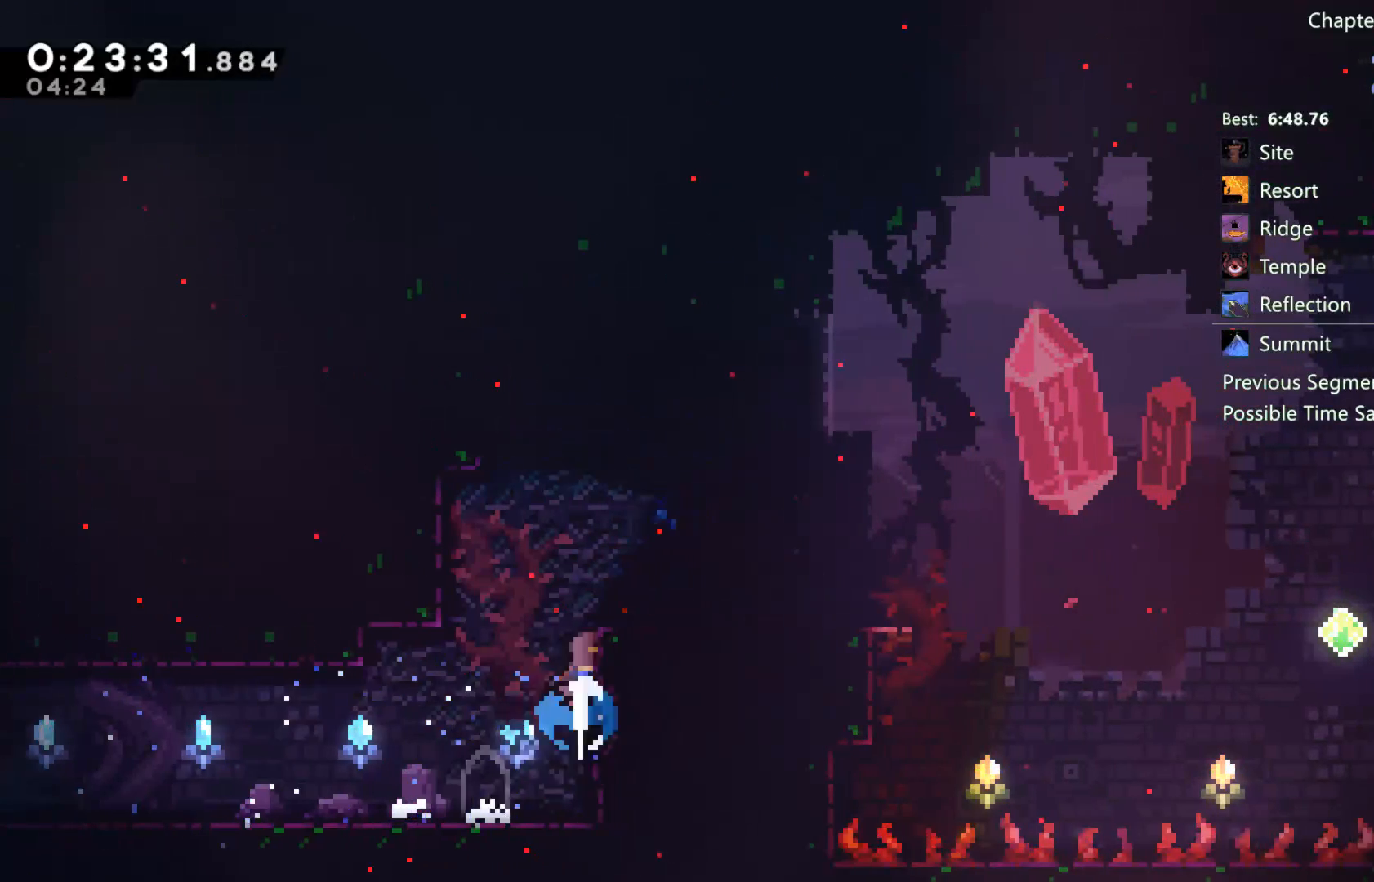
{"buttons": ["DPAD_LEFT"], "left_stick": "center", "right_stick": "center", "events": [[50, "R2", "down"], [150, "DPAD_RIGHT", "down"], [150, "DPAD_UP", "up"], [283, "DPAD_RIGHT", "up"], [300, "R2", "up"], [483, "DPAD_LEFT", "down"]]}
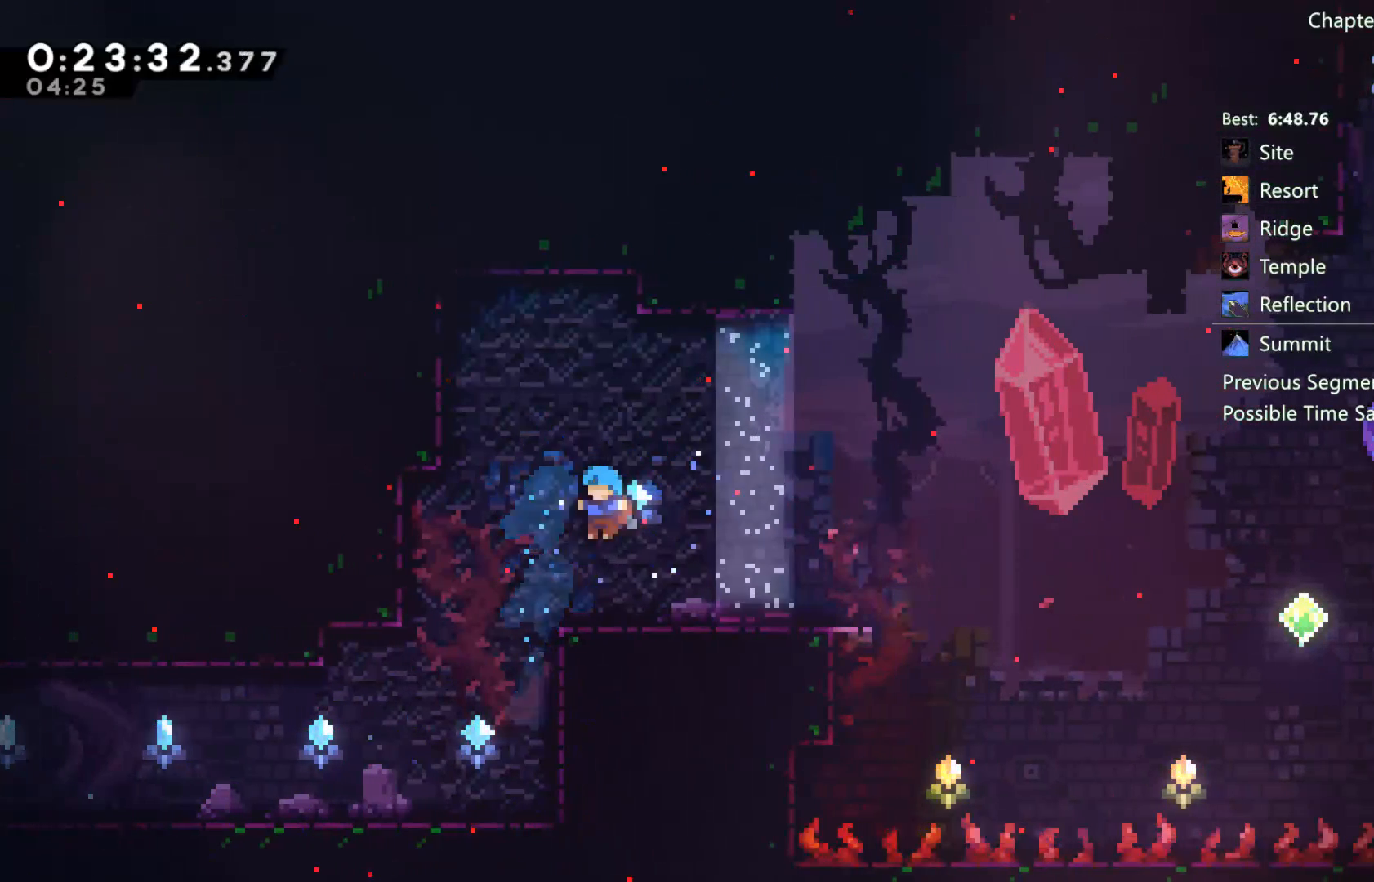
{"buttons": ["A", "DPAD_RIGHT"], "left_stick": "center", "right_stick": "center", "events": [[17, "DPAD_LEFT", "up"], [100, "DPAD_DOWN", "down"], [183, "DPAD_RIGHT", "down"], [183, "X", "down"], [217, "A", "down"], [233, "X", "up"], [283, "A", "up"], [417, "A", "down"], [450, "DPAD_DOWN", "up"]]}
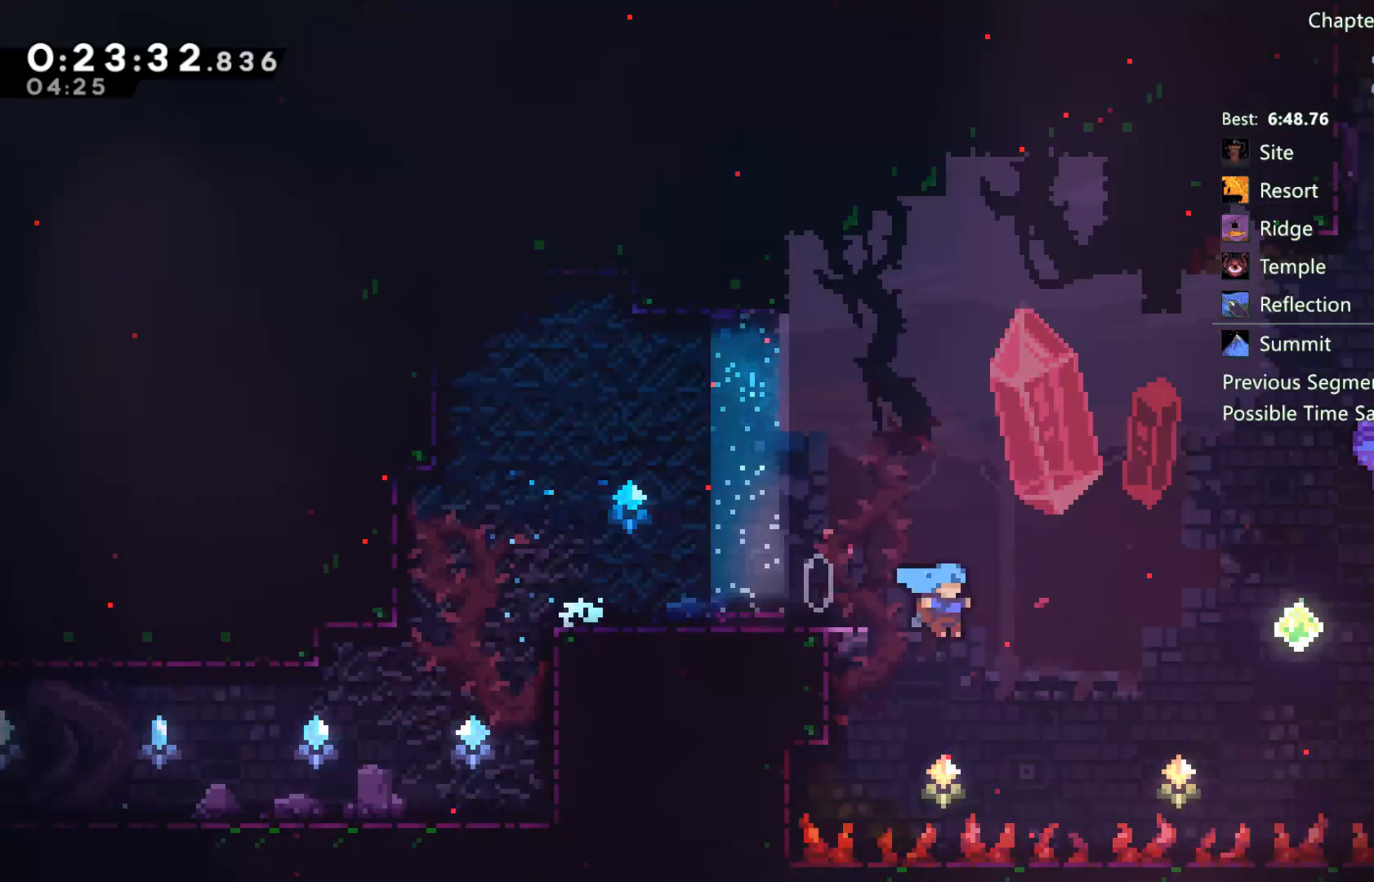
{"buttons": [], "left_stick": "center", "right_stick": "center", "events": [[100, "A", "up"], [133, "DPAD_UP", "down"], [200, "X", "down"], [317, "X", "up"], [350, "DPAD_RIGHT", "up"], [350, "DPAD_UP", "up"]]}
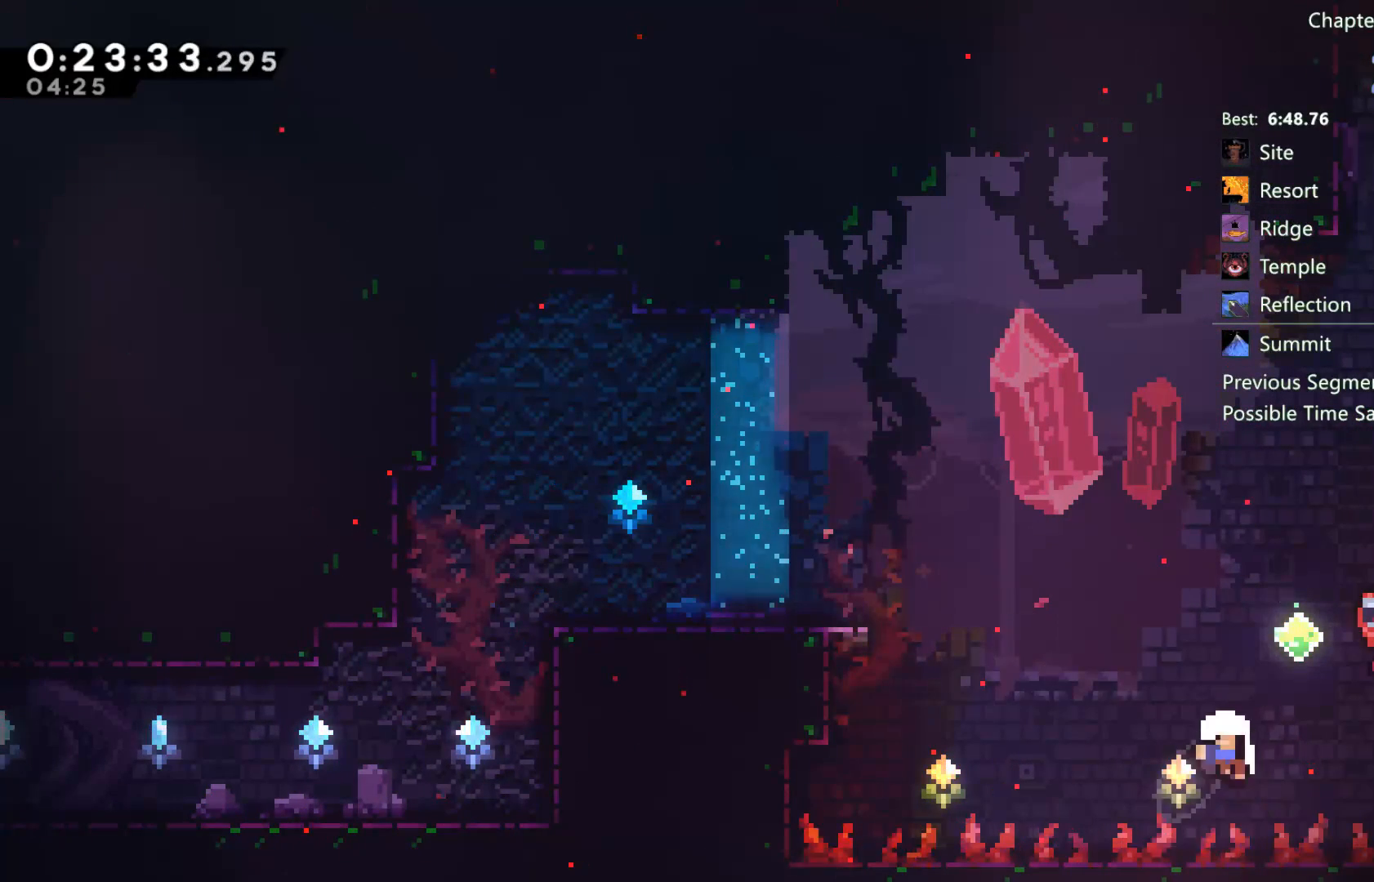
{"buttons": [], "left_stick": "center", "right_stick": "center", "events": []}
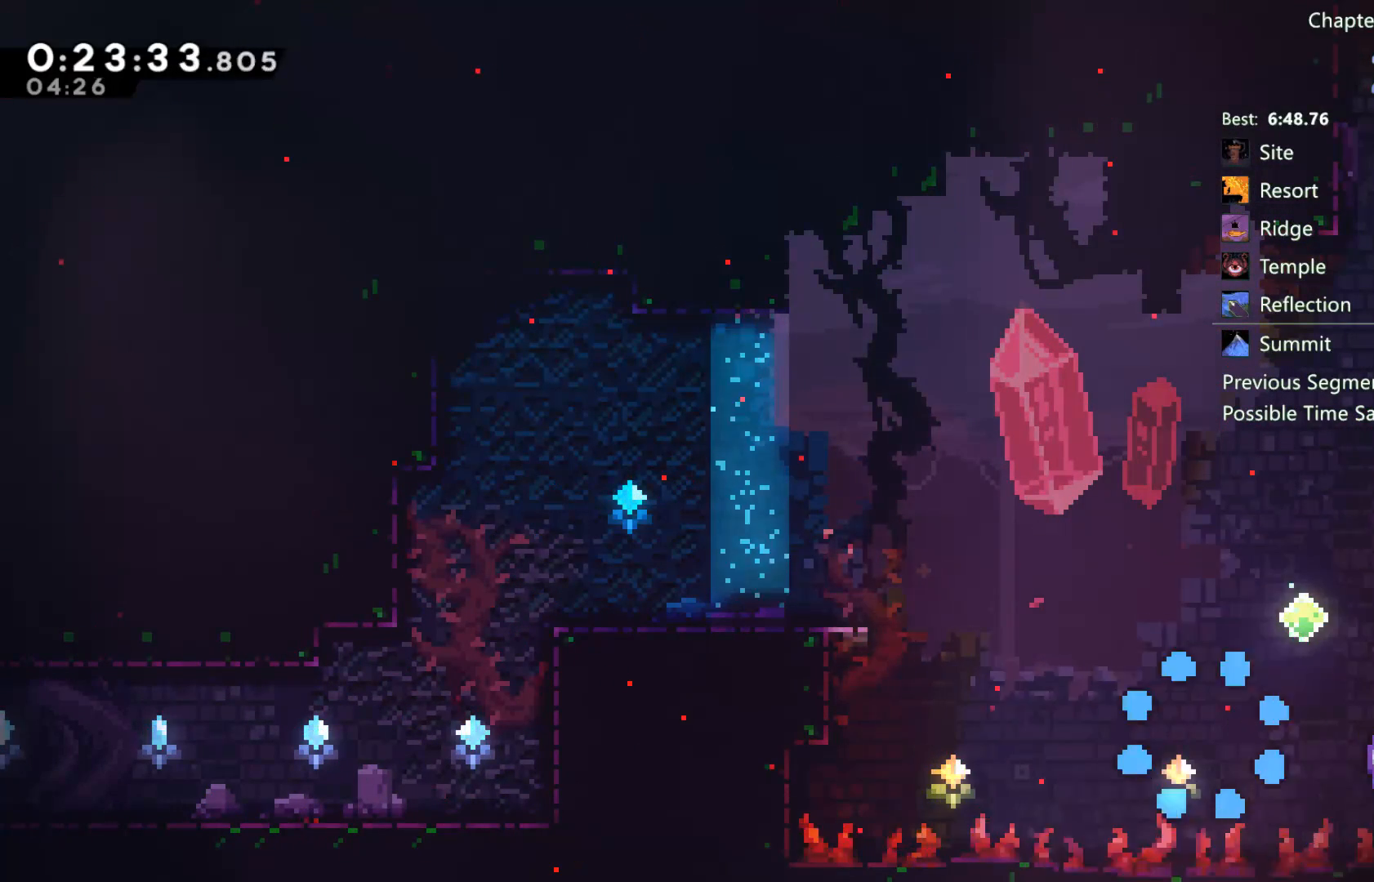
{"buttons": [], "left_stick": "center", "right_stick": "center", "events": []}
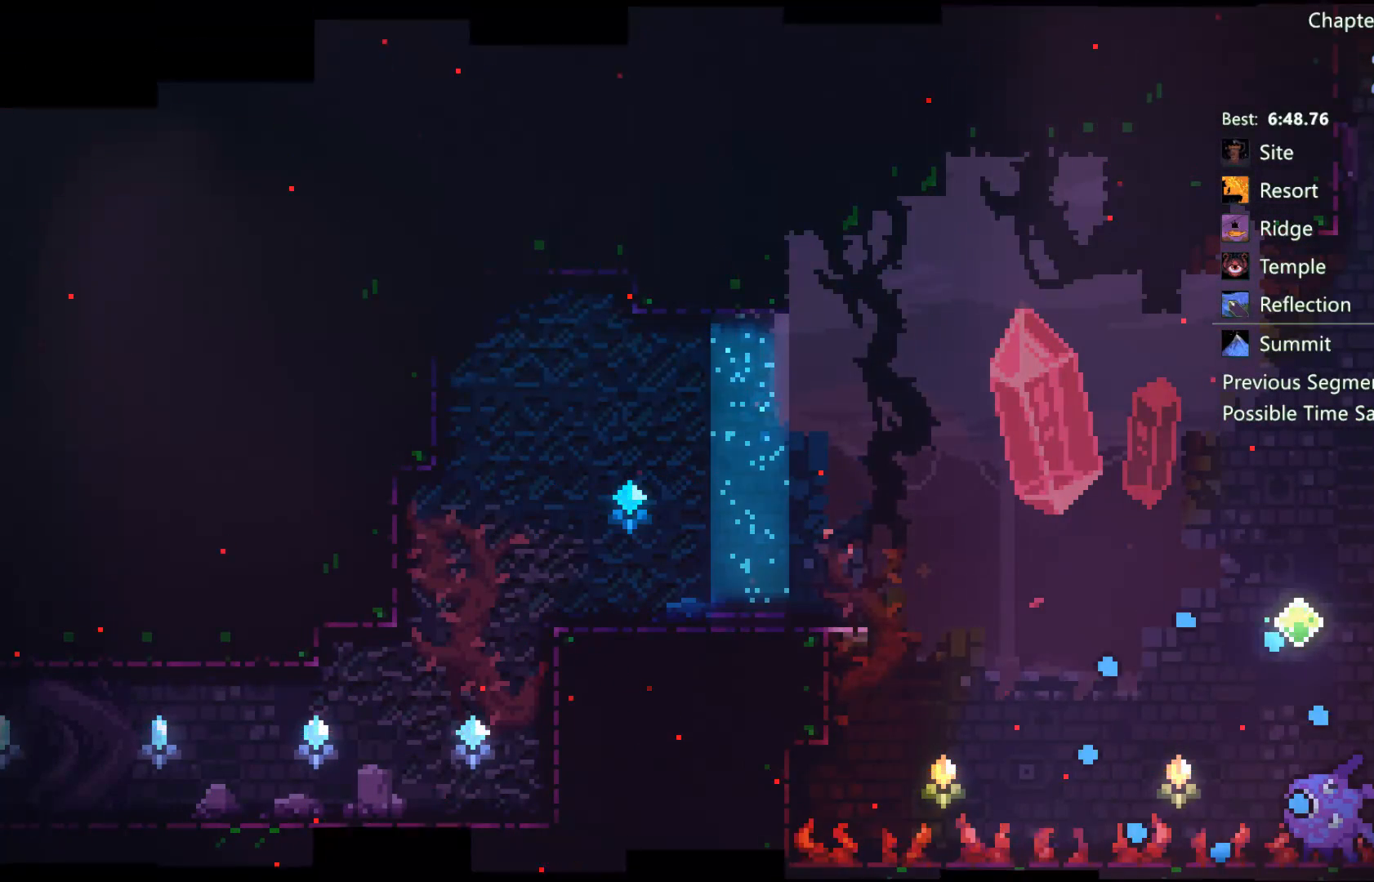
{"buttons": [], "left_stick": "center", "right_stick": "center", "events": []}
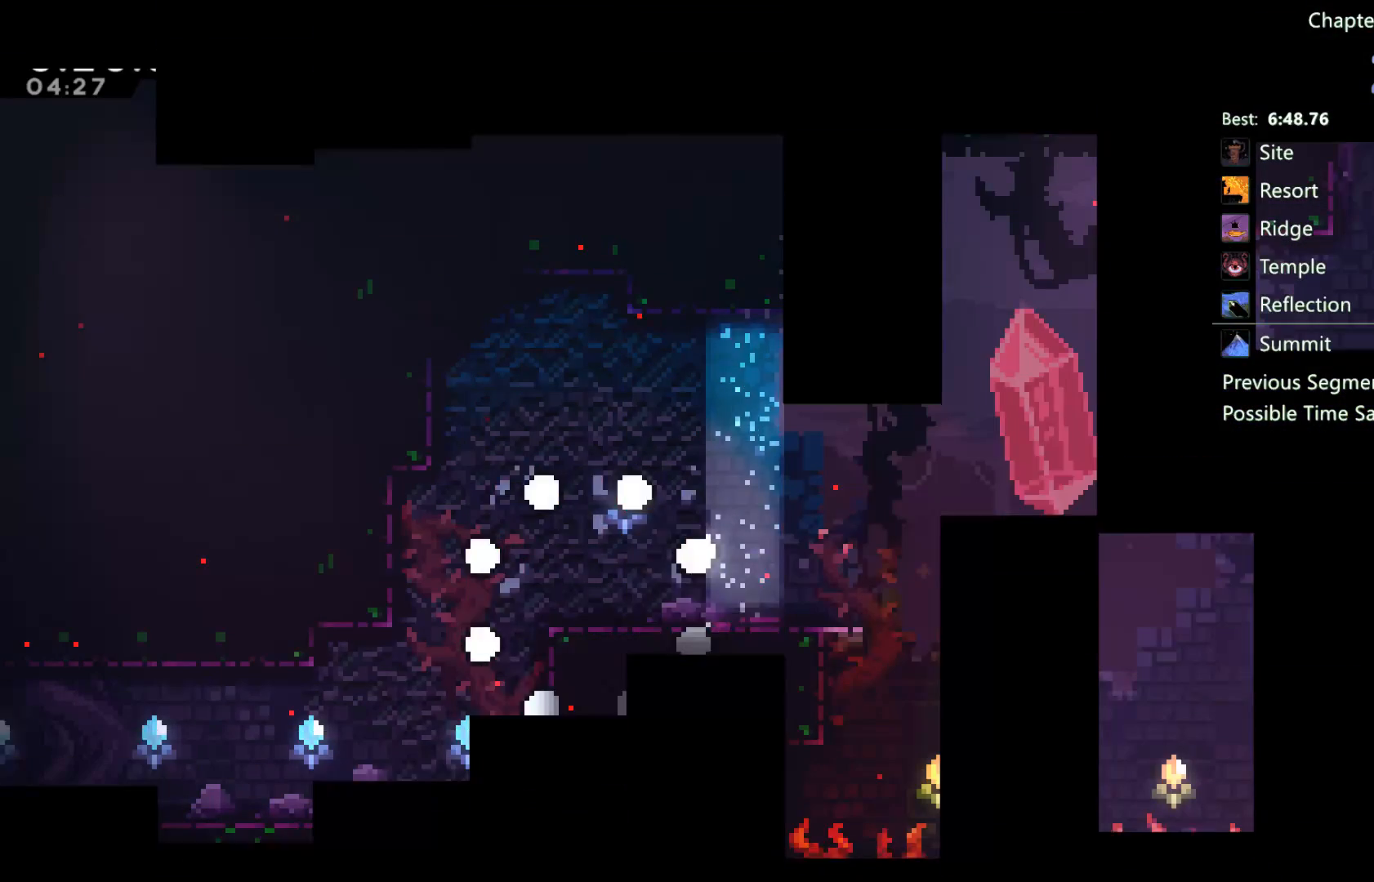
{"buttons": ["A", "X", "DPAD_DOWN", "DPAD_RIGHT"], "left_stick": "center", "right_stick": "center", "events": [[350, "DPAD_DOWN", "down"], [383, "DPAD_RIGHT", "down"], [483, "A", "down"], [483, "X", "down"]]}
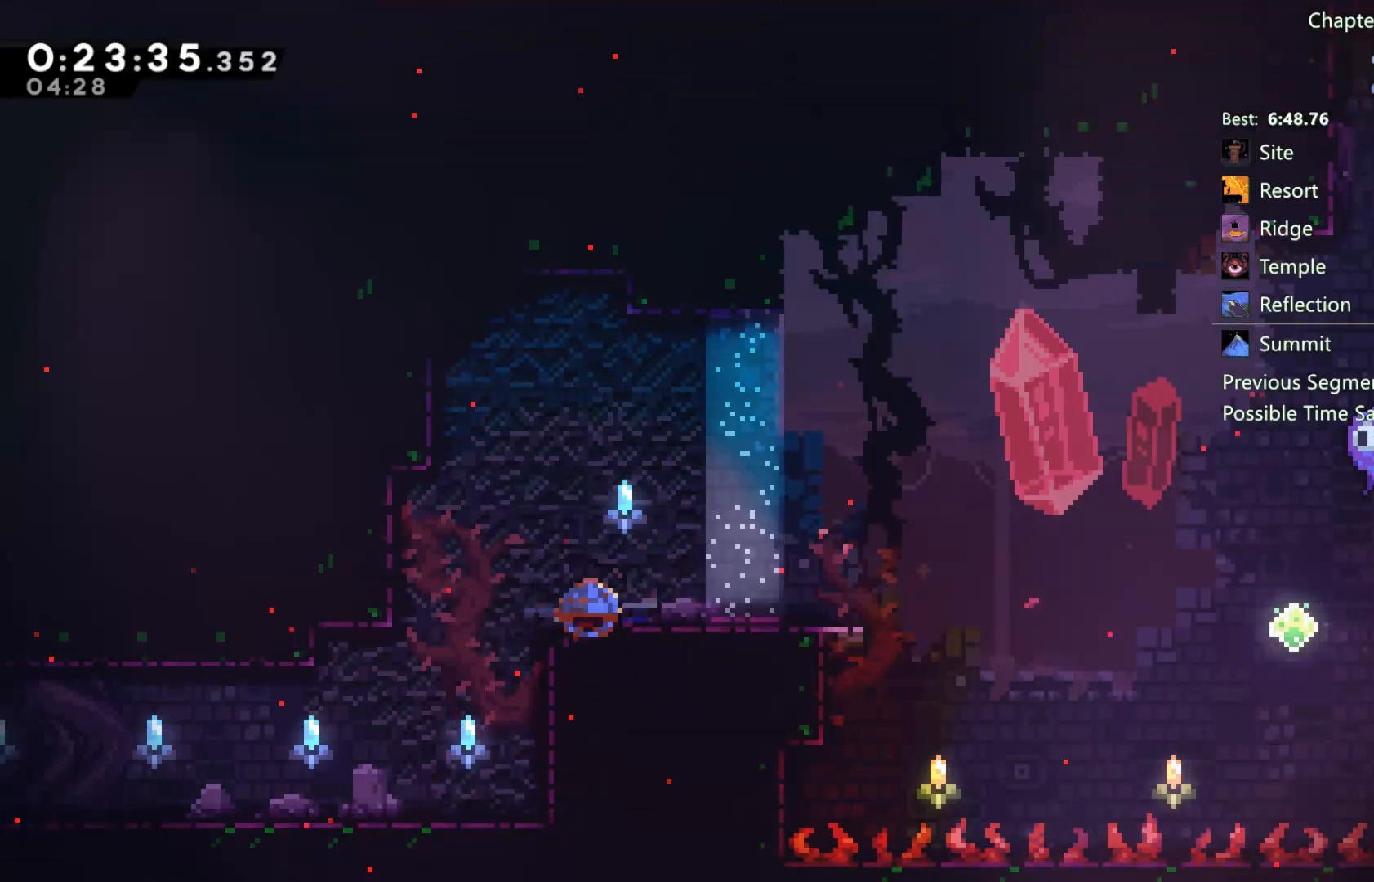
{"buttons": ["DPAD_UP", "DPAD_RIGHT"], "left_stick": "center", "right_stick": "center", "events": [[17, "X", "up"], [50, "A", "up"], [217, "A", "down"], [233, "DPAD_DOWN", "up"], [450, "A", "up"], [467, "DPAD_UP", "down"]]}
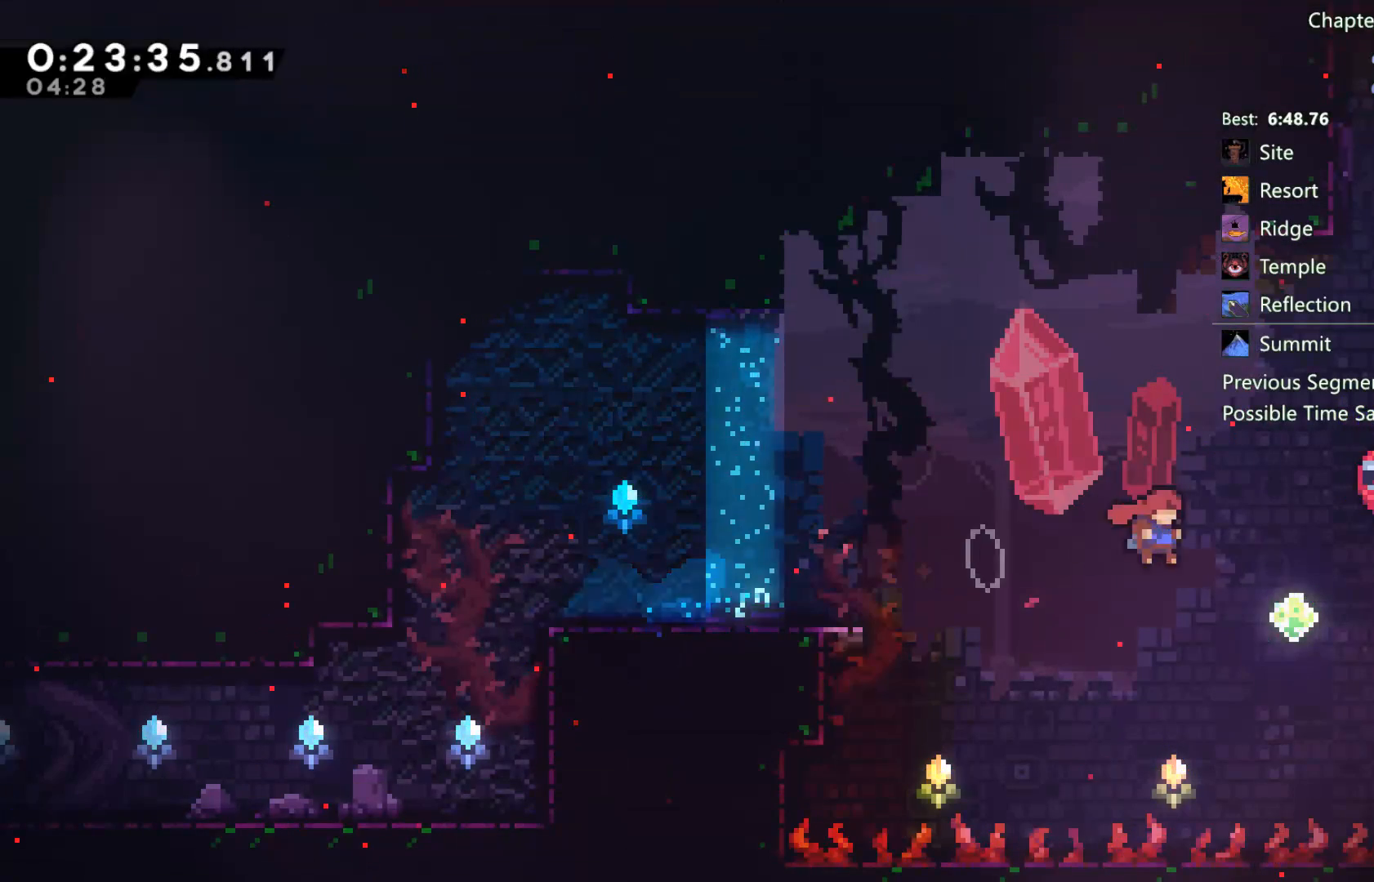
{"buttons": ["DPAD_UP"], "left_stick": "center", "right_stick": "center", "events": [[50, "X", "down"], [283, "DPAD_UP", "up"], [450, "X", "up"], [467, "DPAD_RIGHT", "up"], [467, "DPAD_UP", "down"]]}
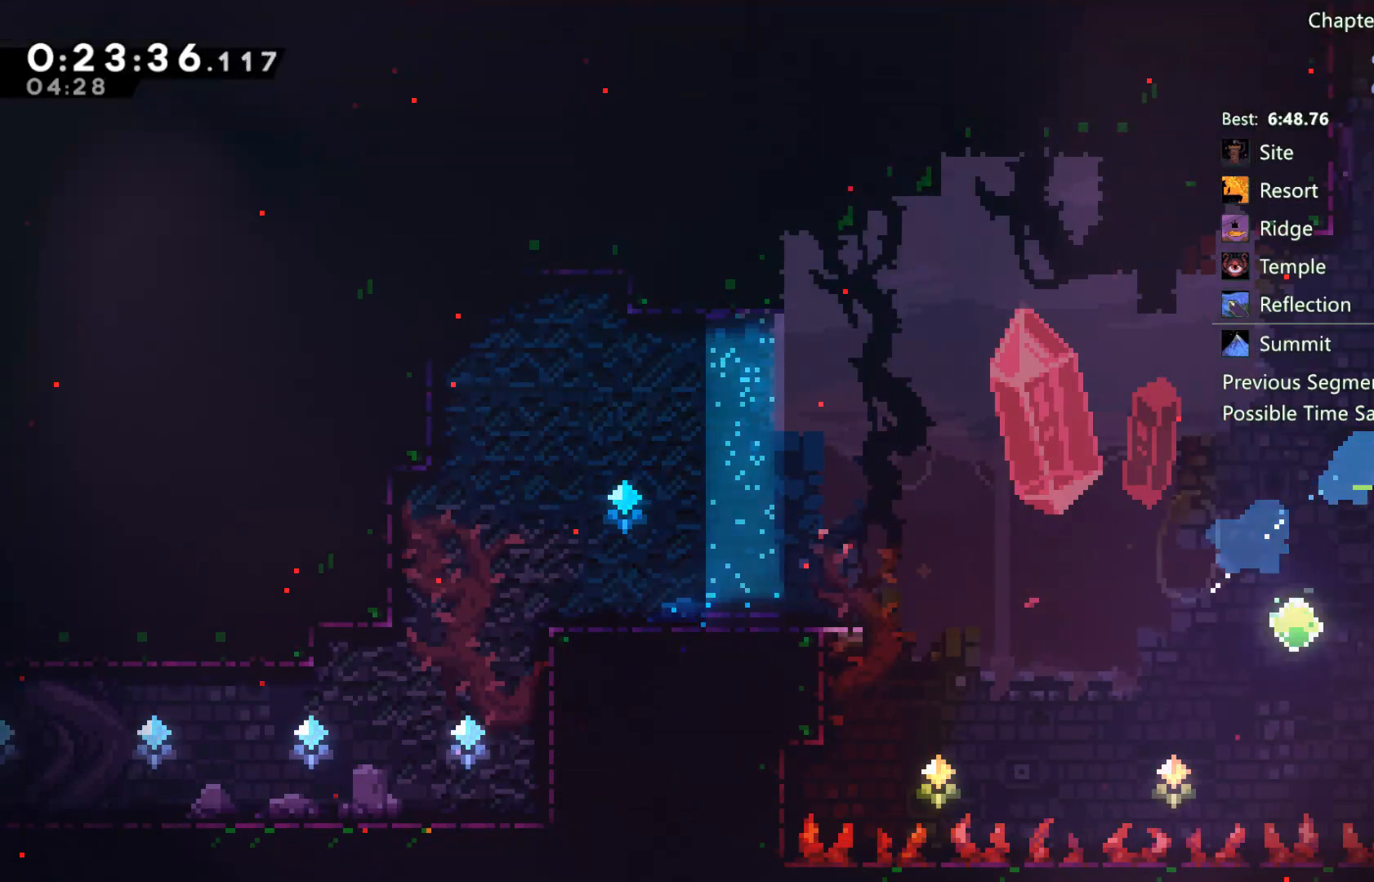
{"buttons": ["A", "DPAD_LEFT"], "left_stick": "center", "right_stick": "center", "events": [[150, "X", "down"], [217, "X", "up"], [350, "A", "down"], [383, "DPAD_UP", "up"], [417, "DPAD_LEFT", "down"]]}
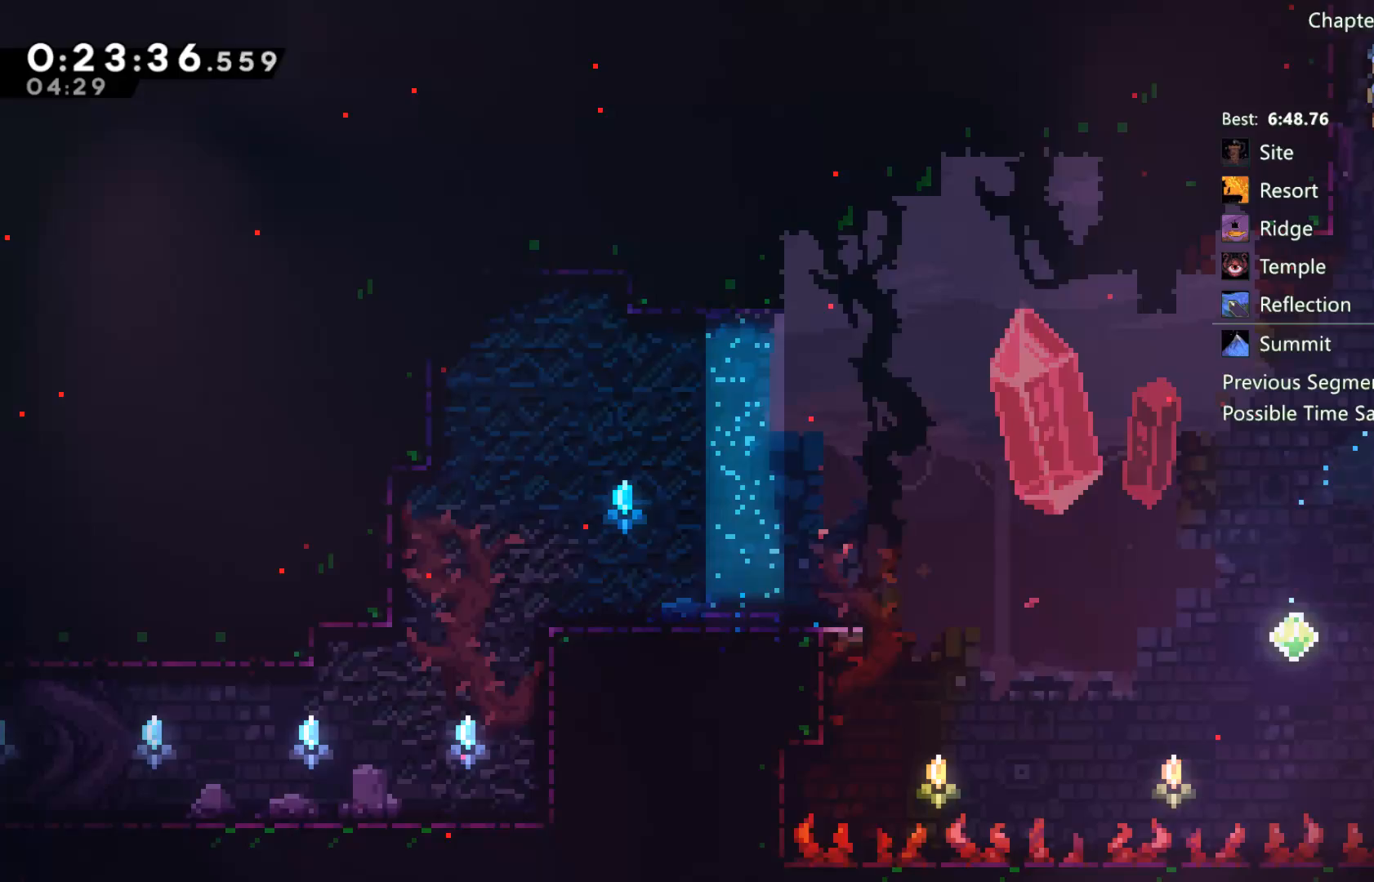
{"buttons": ["A", "R2"], "left_stick": "center", "right_stick": "center", "events": [[83, "A", "up"], [117, "DPAD_LEFT", "up"], [117, "R2", "down"], [200, "A", "down"]]}
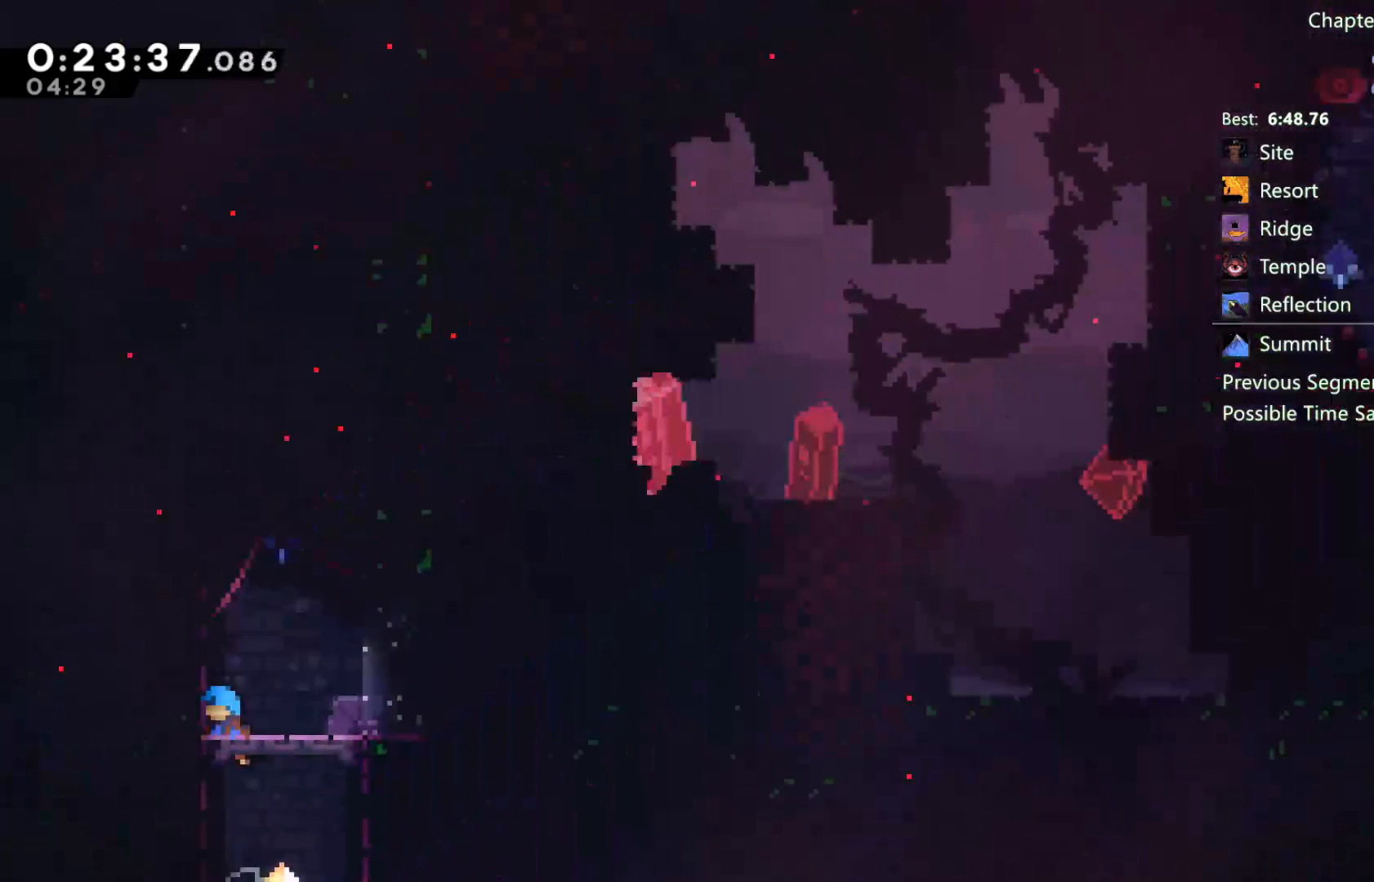
{"buttons": ["DPAD_UP"], "left_stick": "center", "right_stick": "center", "events": [[217, "DPAD_UP", "down"], [350, "A", "up"], [383, "R2", "up"]]}
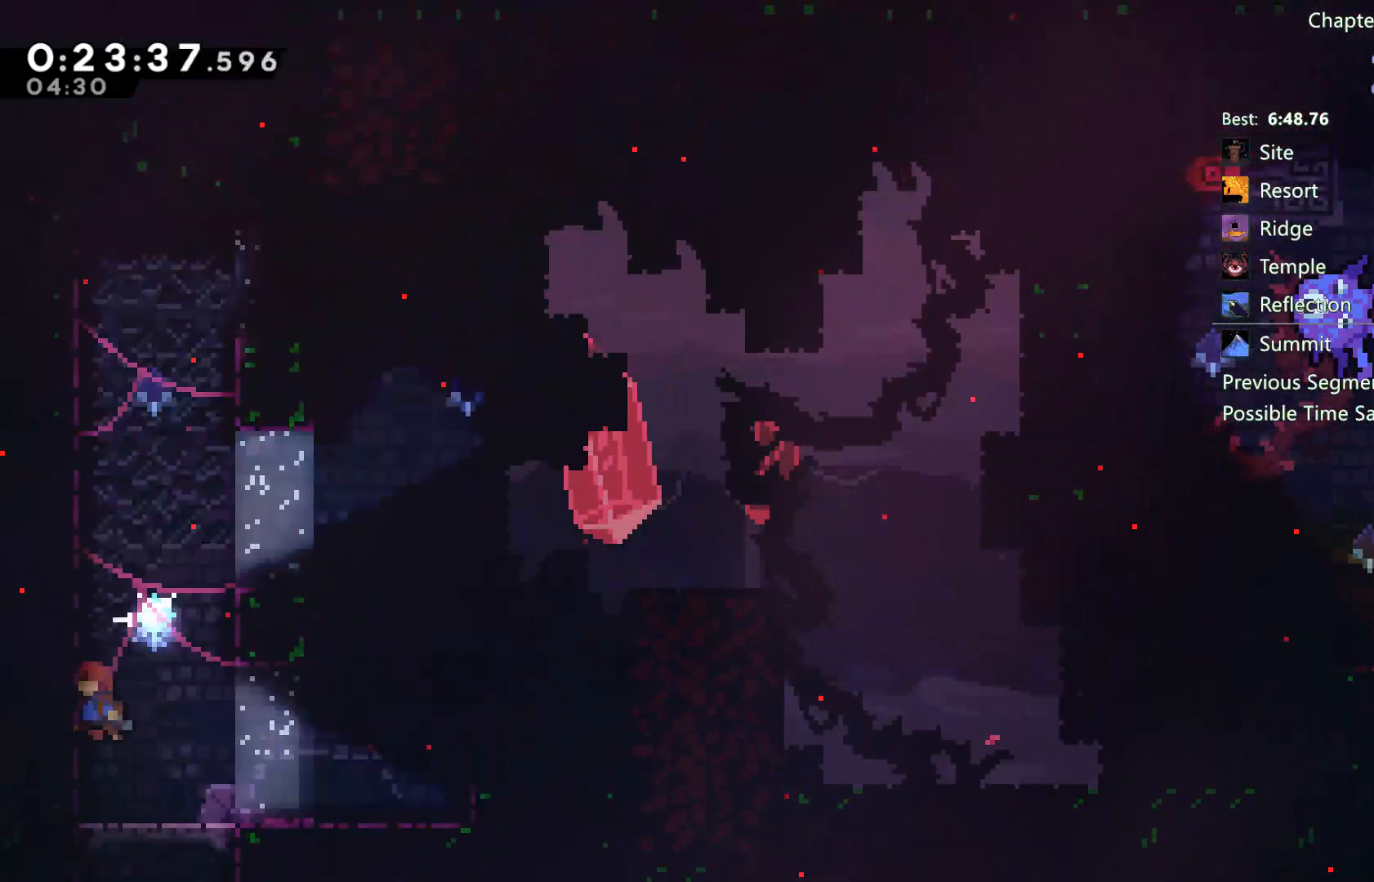
{"buttons": ["R2", "DPAD_RIGHT"], "left_stick": "center", "right_stick": "center", "events": [[17, "X", "down"], [50, "X", "up"], [217, "A", "down"], [350, "DPAD_UP", "up"], [383, "A", "up"], [383, "DPAD_RIGHT", "down"], [450, "R2", "down"]]}